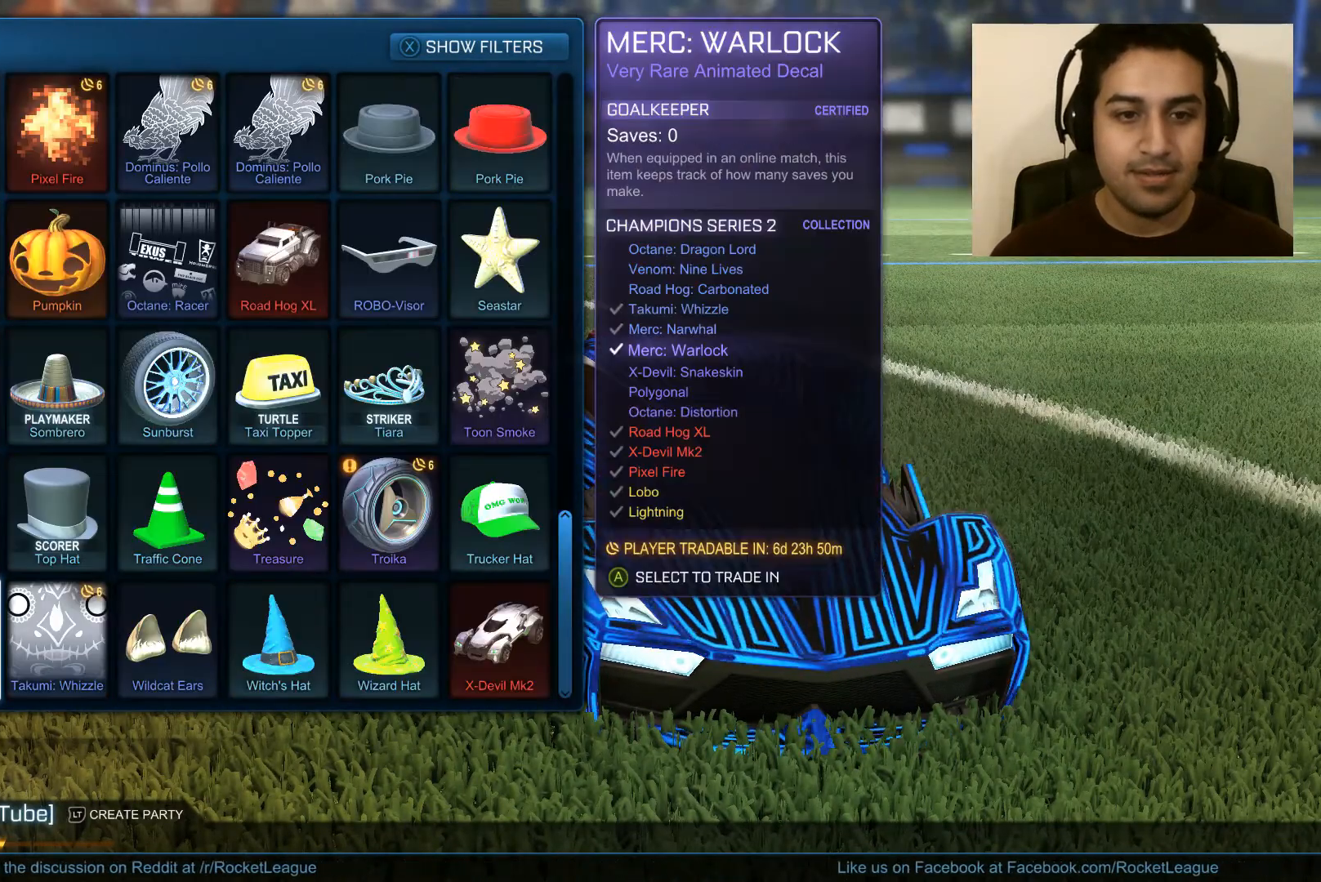
Gameplay with a controller (Xbox layout); each line is a JSON object with the inputs held at the frame after it. "events" lists button and stick changes between this image and that frame as [ms after this image, input, new state], when the widget could be followed in between.
{"buttons": [], "left_stick": "up-left", "right_stick": "center", "events": [[367, "left_stick", "up-left"]]}
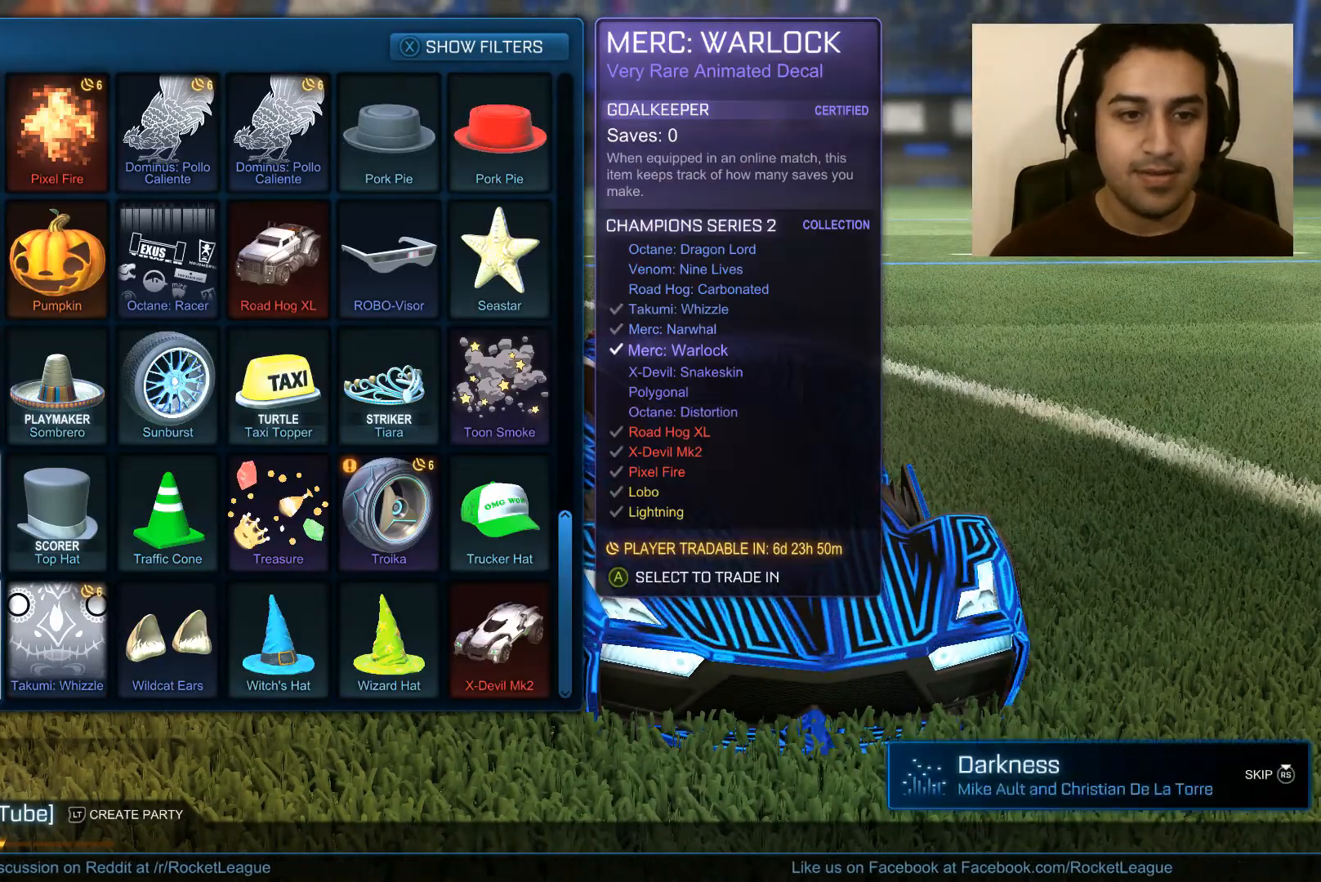
{"buttons": [], "left_stick": "center", "right_stick": "center", "events": [[33, "left_stick", "center"], [333, "left_stick", "down"], [500, "left_stick", "center"]]}
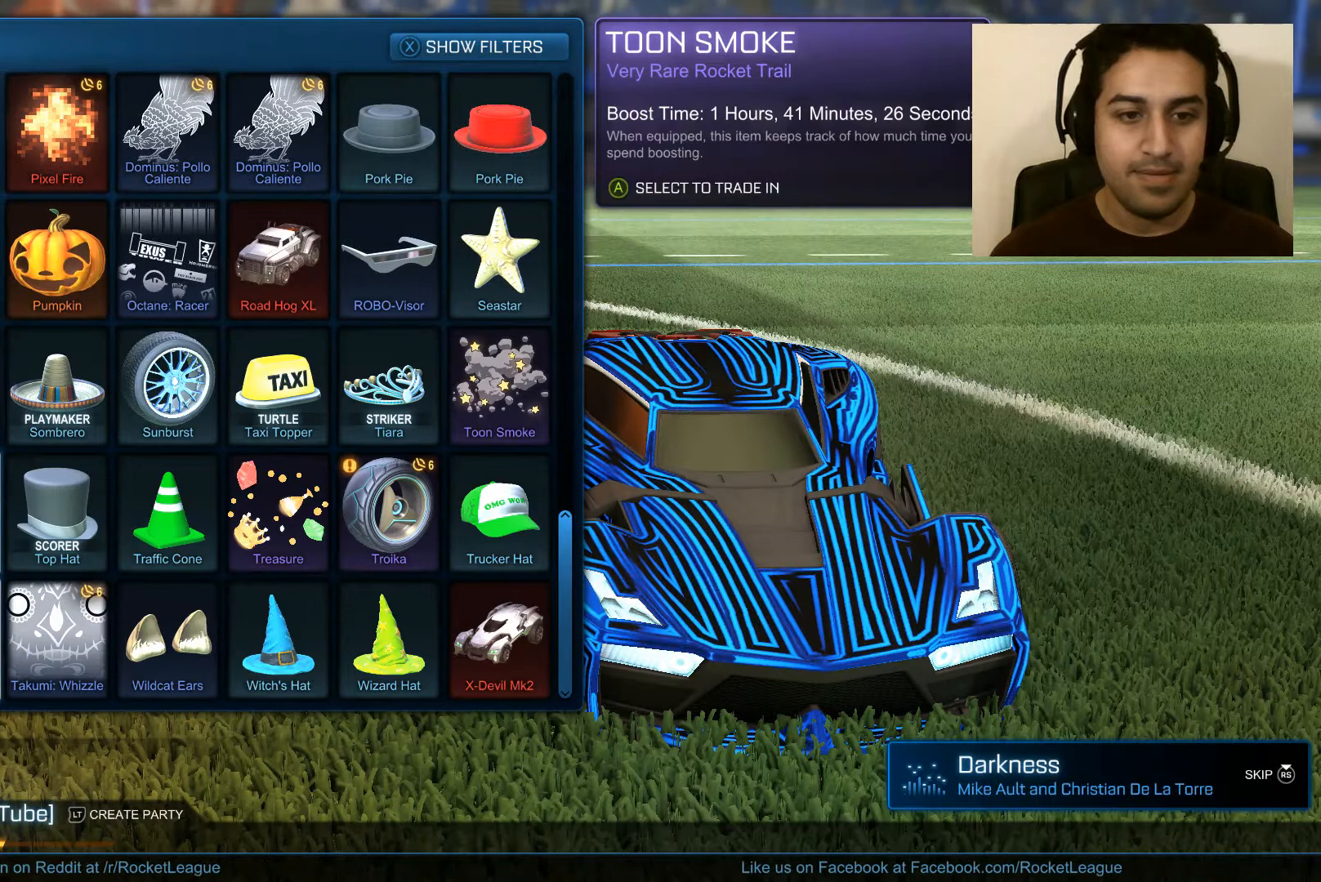
{"buttons": [], "left_stick": "center", "right_stick": "center", "events": [[200, "left_stick", "down"], [400, "left_stick", "center"]]}
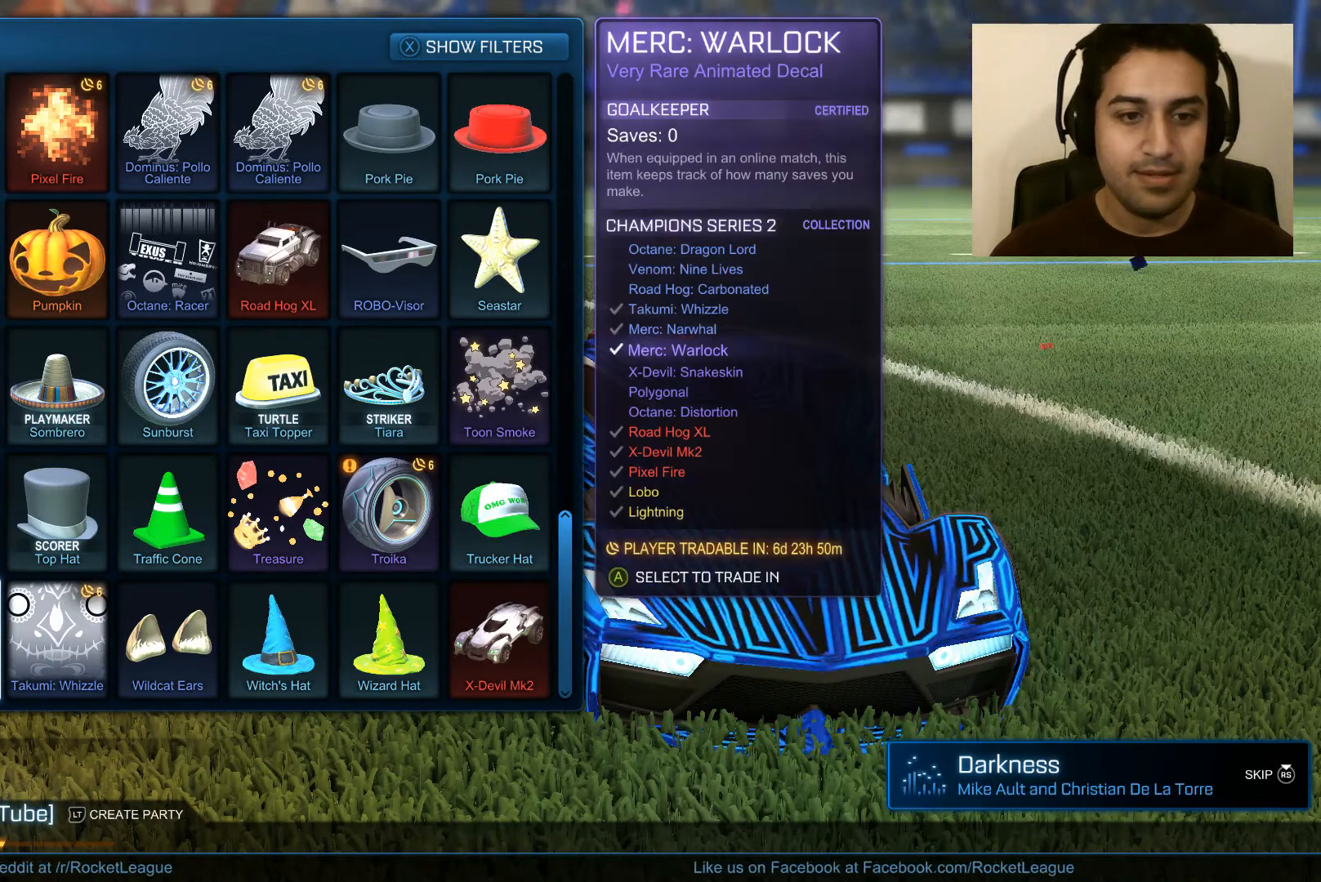
{"buttons": [], "left_stick": "center", "right_stick": "center", "events": [[101, "left_stick", "right"], [201, "left_stick", "center"], [267, "A", "down"], [434, "A", "up"]]}
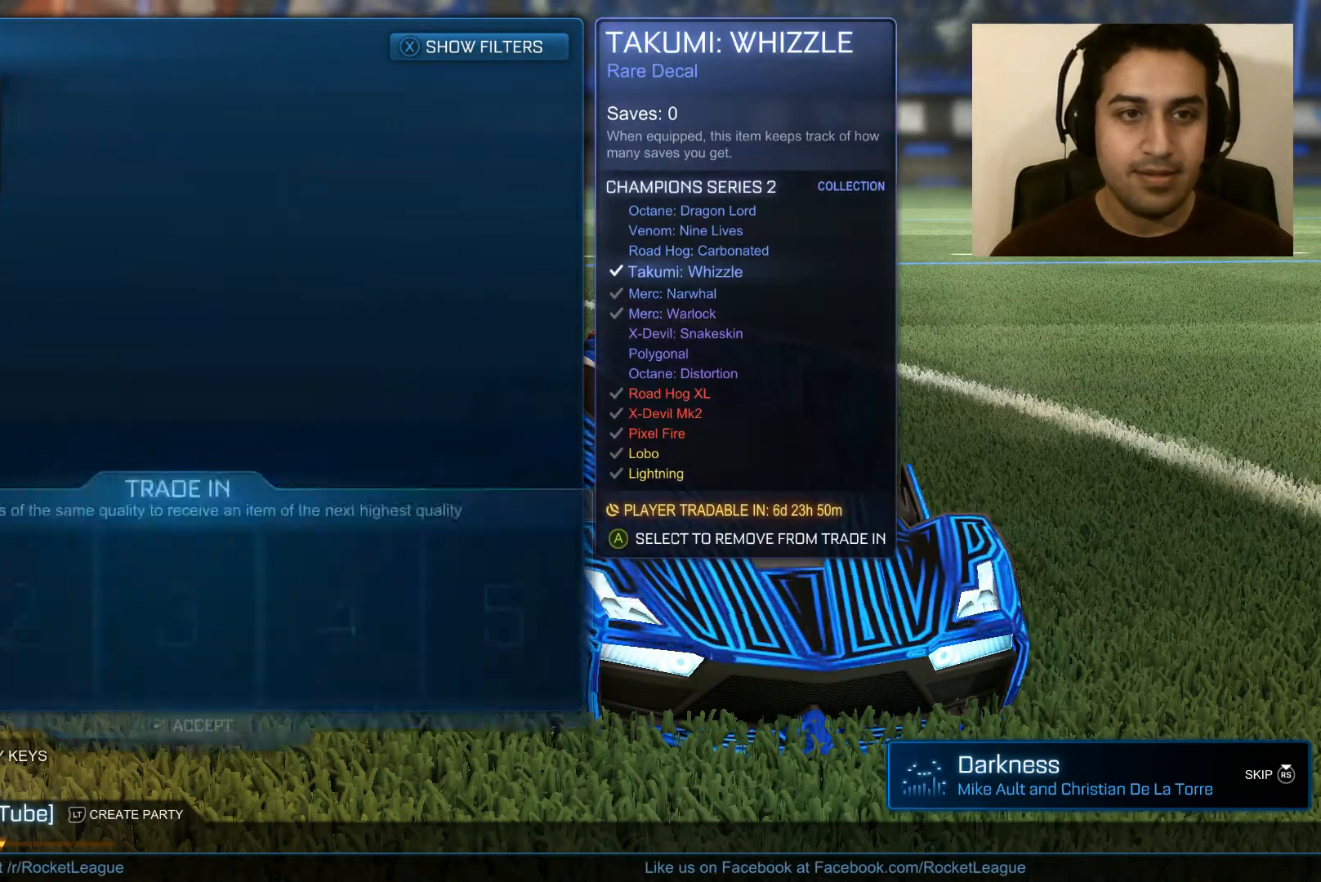
{"buttons": [], "left_stick": "center", "right_stick": "center", "events": [[400, "A", "down"], [501, "A", "up"]]}
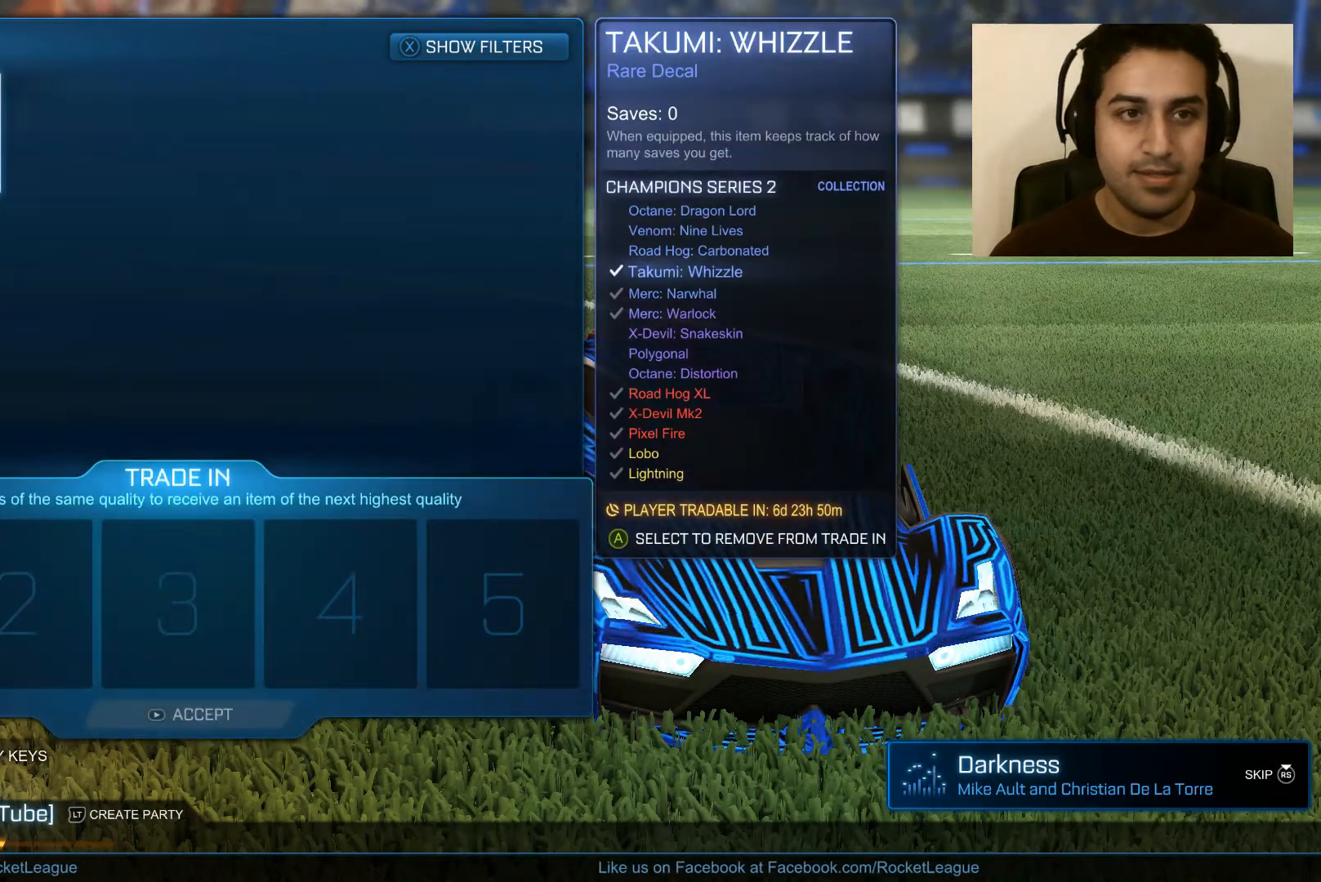
{"buttons": ["A"], "left_stick": "center", "right_stick": "center", "events": [[233, "left_stick", "left"], [433, "left_stick", "center"], [467, "A", "down"]]}
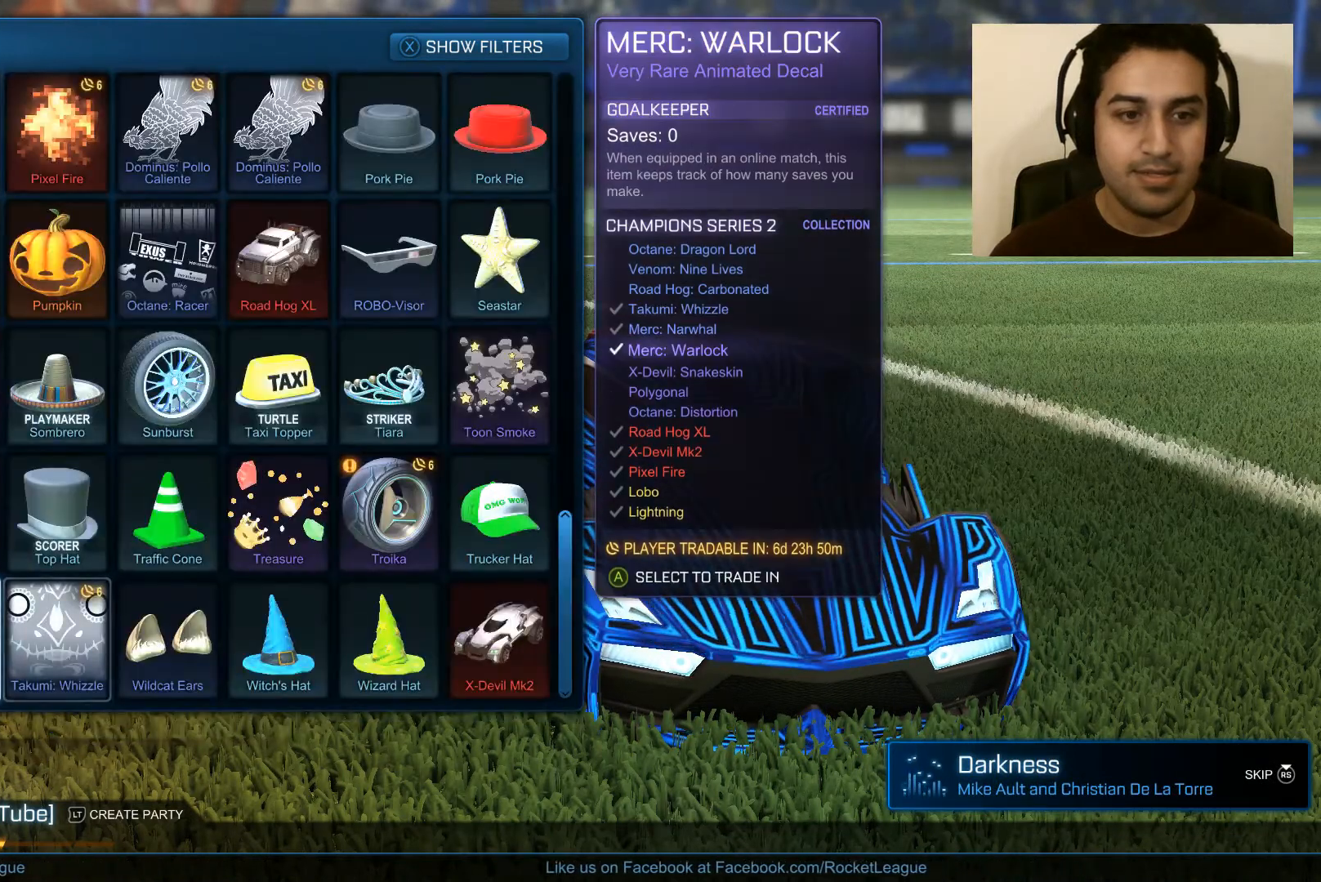
{"buttons": [], "left_stick": "center", "right_stick": "center", "events": [[100, "A", "up"]]}
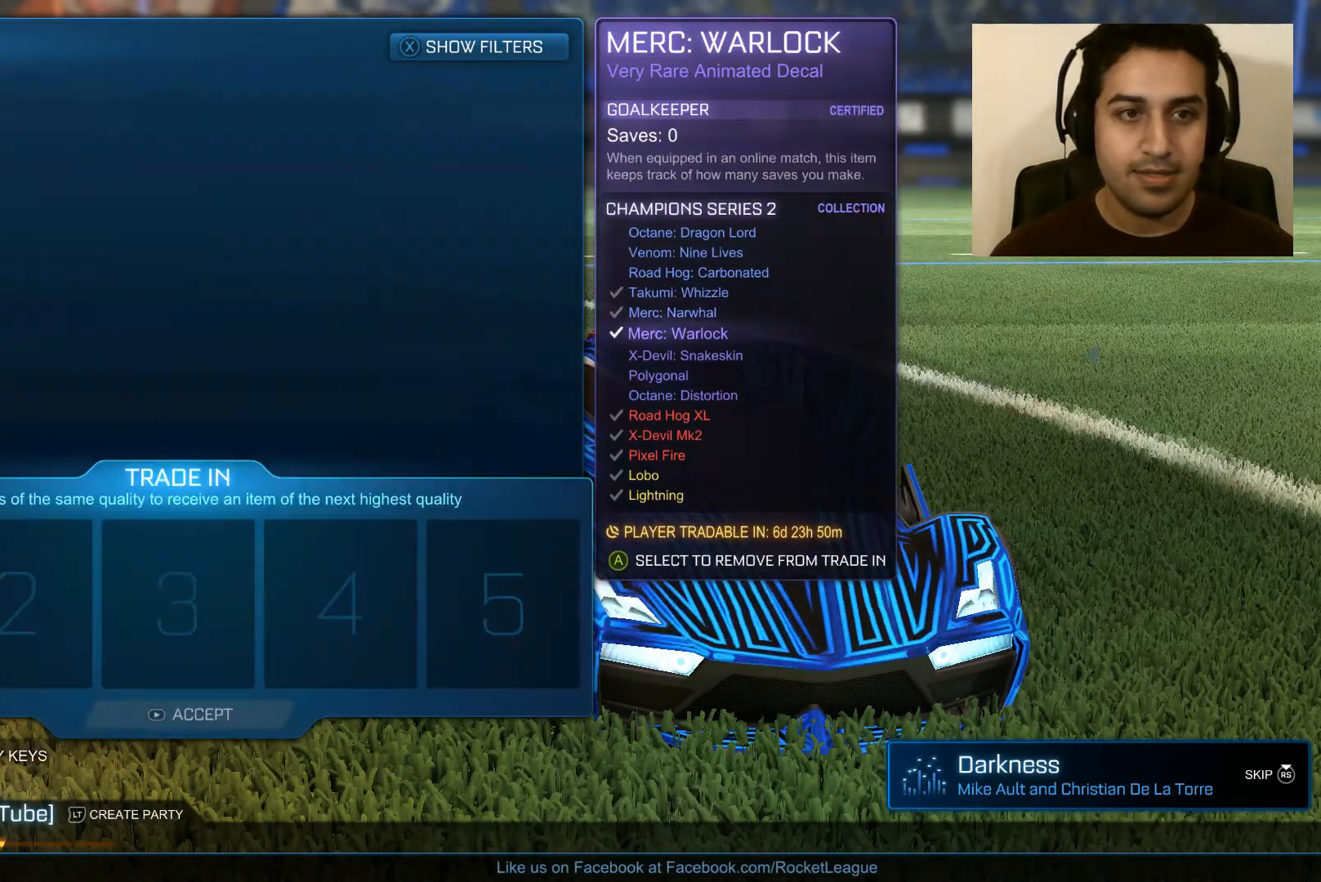
{"buttons": [], "left_stick": "center", "right_stick": "center", "events": [[66, "A", "down"], [200, "A", "up"], [333, "left_stick", "left"], [500, "left_stick", "center"]]}
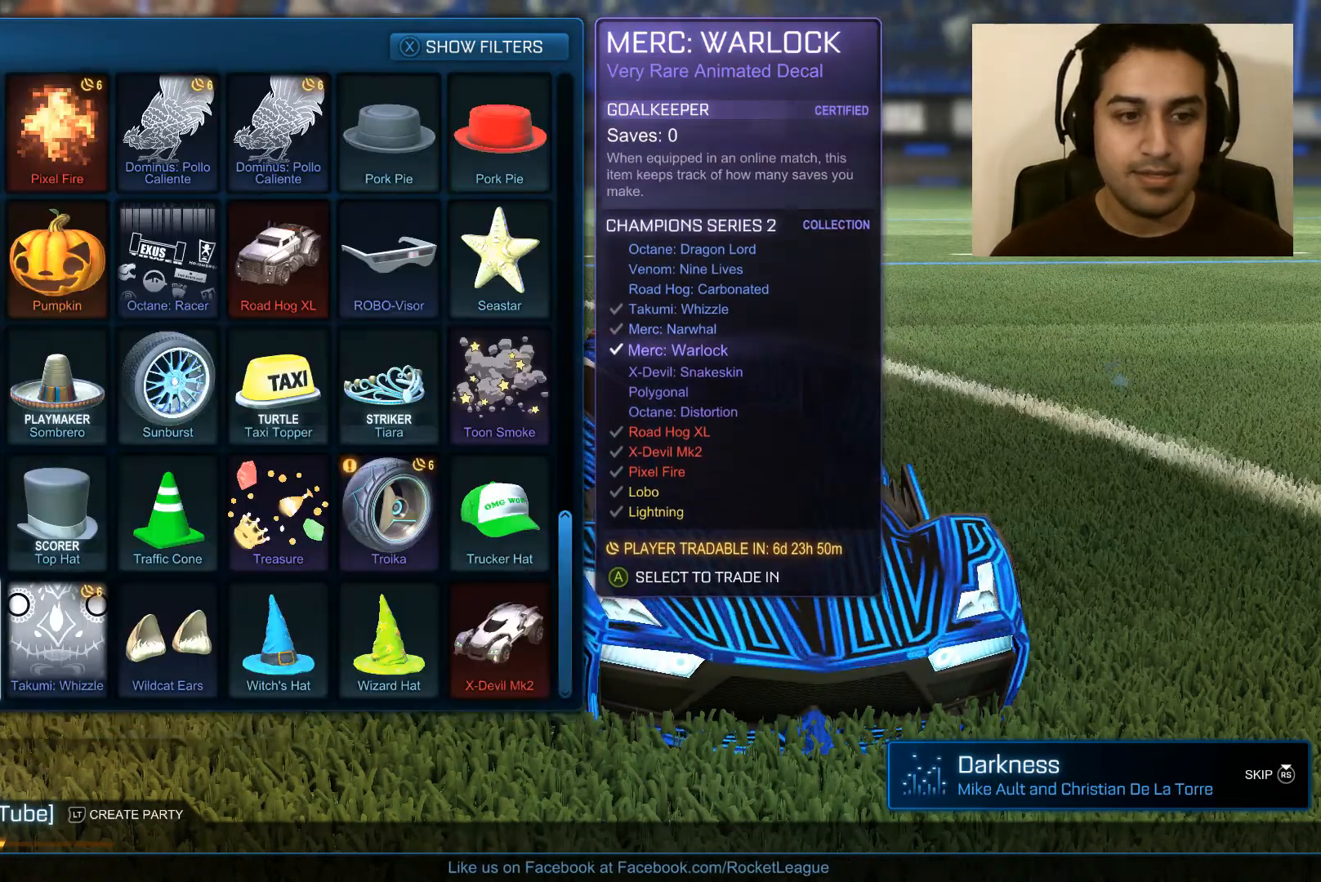
{"buttons": [], "left_stick": "center", "right_stick": "center", "events": [[167, "A", "down"], [300, "A", "up"]]}
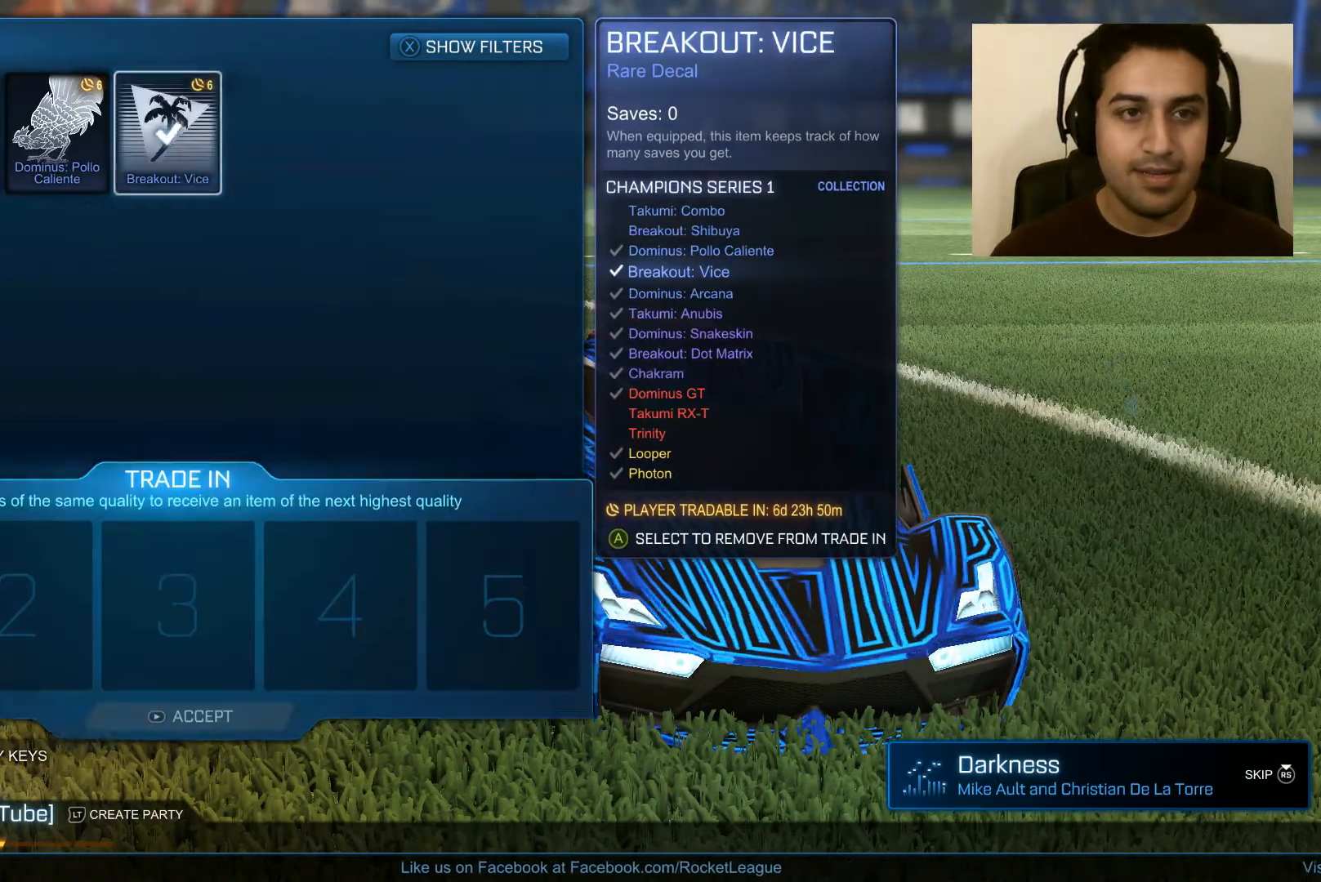
{"buttons": ["A"], "left_stick": "center", "right_stick": "center", "events": [[433, "A", "down"]]}
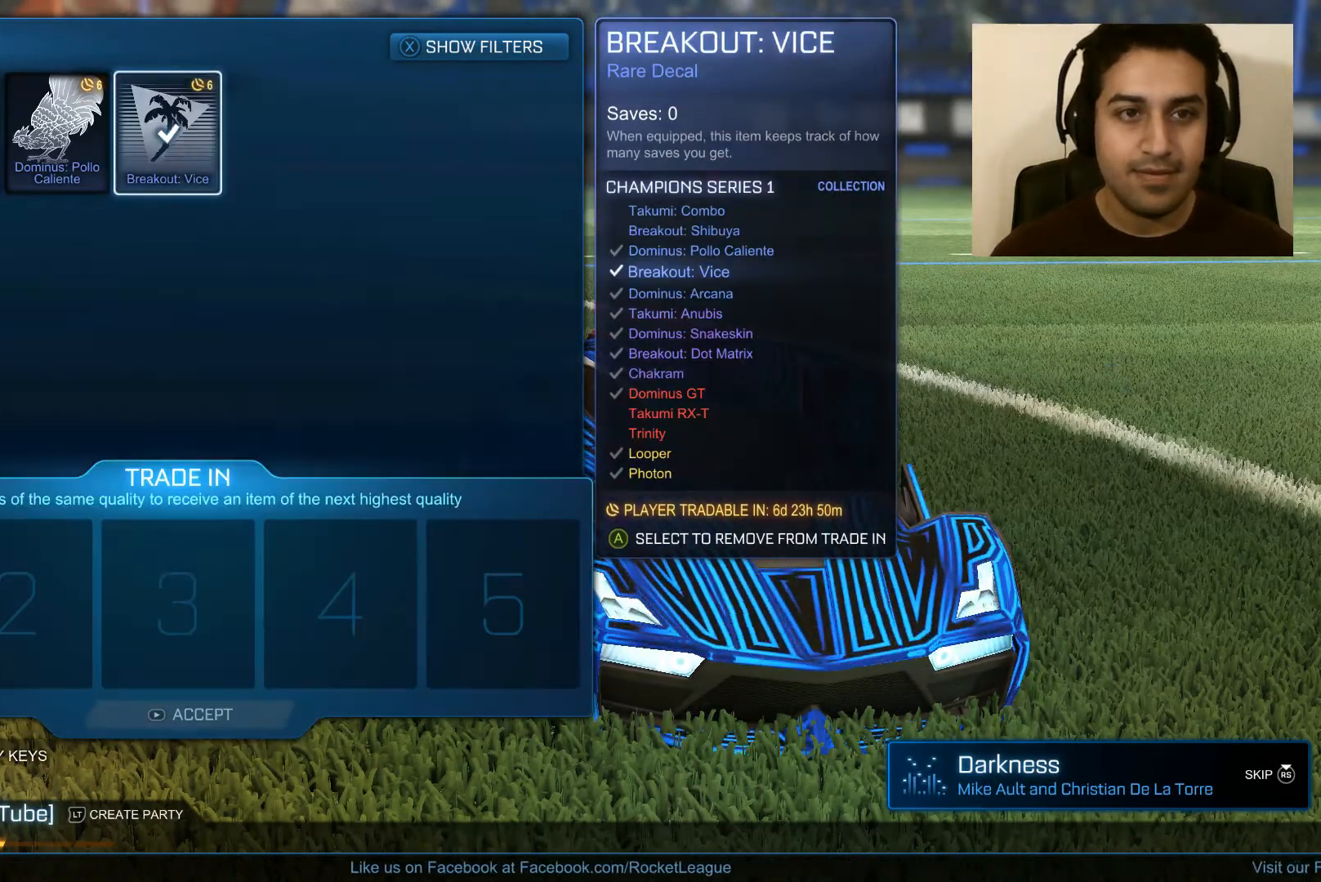
{"buttons": [], "left_stick": "right", "right_stick": "center", "events": [[100, "A", "up"], [500, "left_stick", "right"]]}
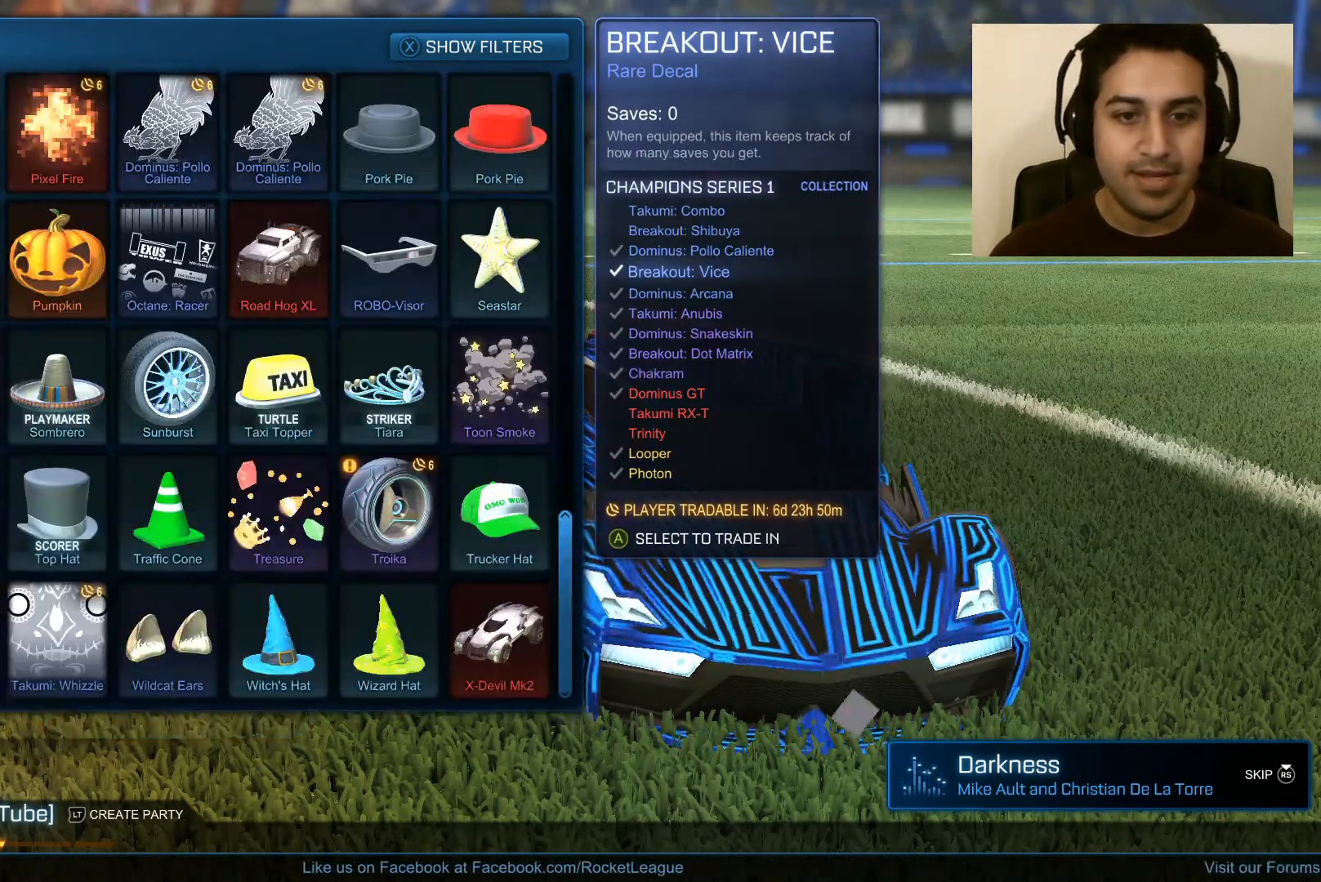
{"buttons": [], "left_stick": "right", "right_stick": "center", "events": []}
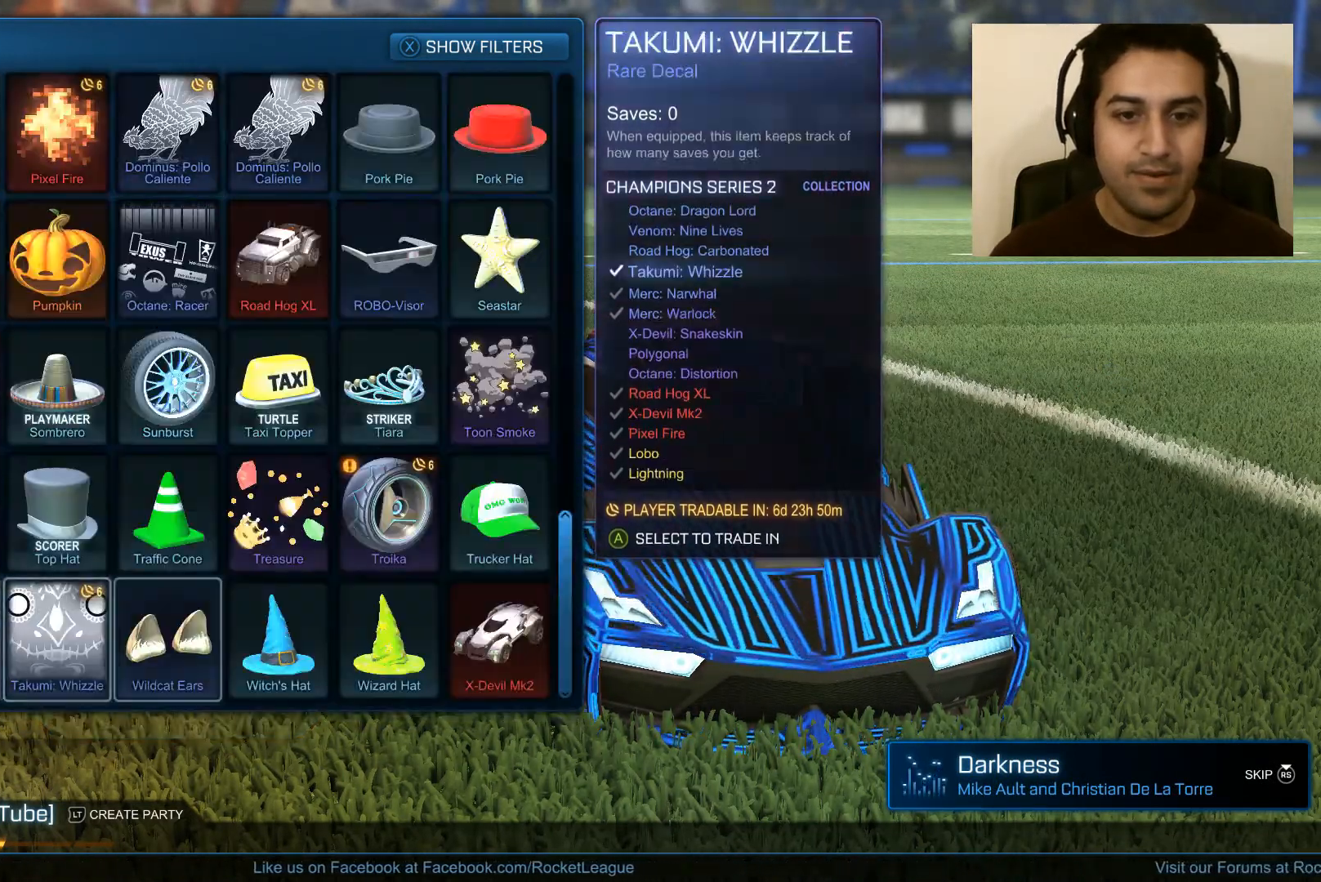
{"buttons": [], "left_stick": "center", "right_stick": "center", "events": [[267, "left_stick", "center"]]}
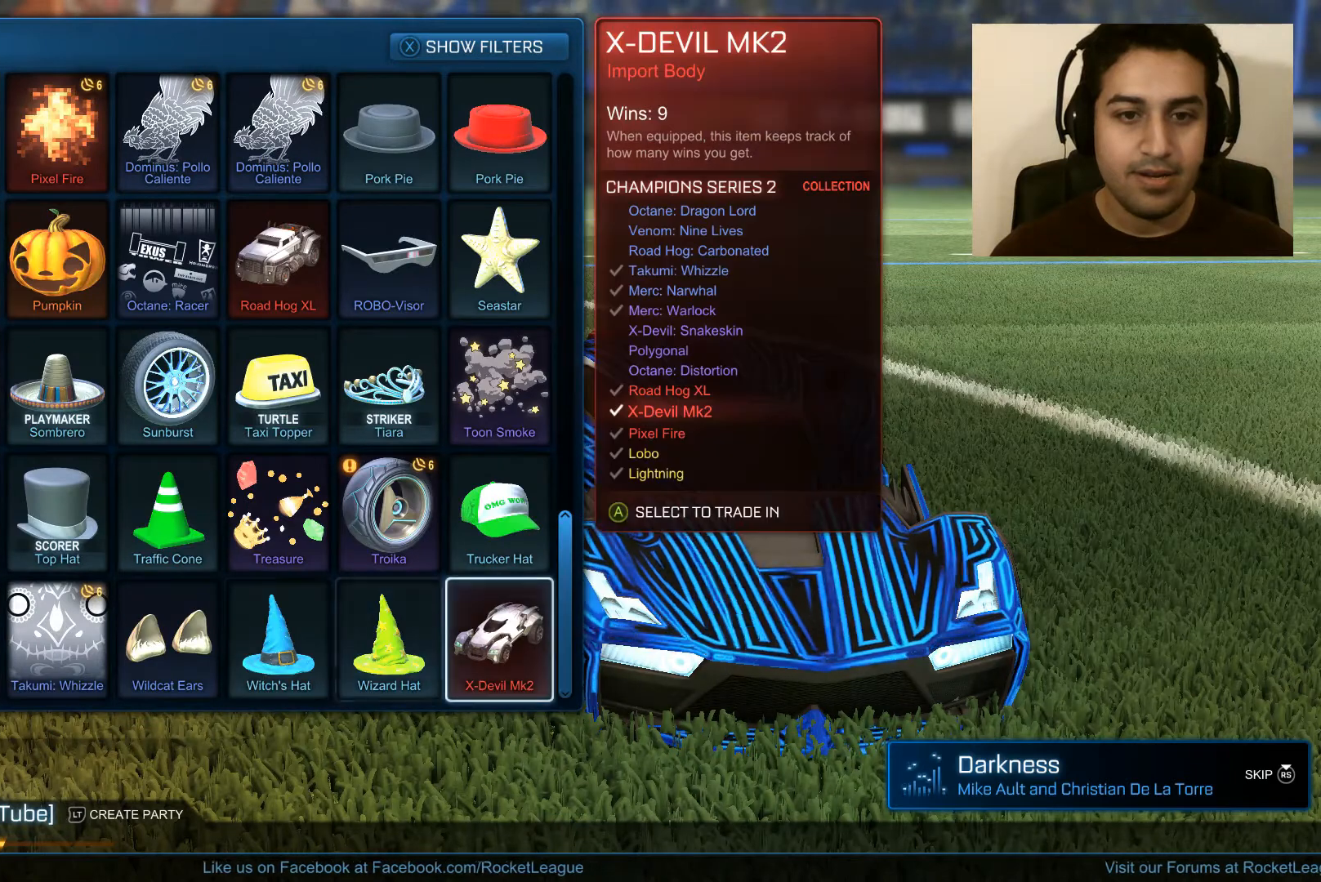
{"buttons": [], "left_stick": "center", "right_stick": "center", "events": [[100, "left_stick", "up"], [267, "left_stick", "center"], [367, "left_stick", "up"], [501, "left_stick", "center"]]}
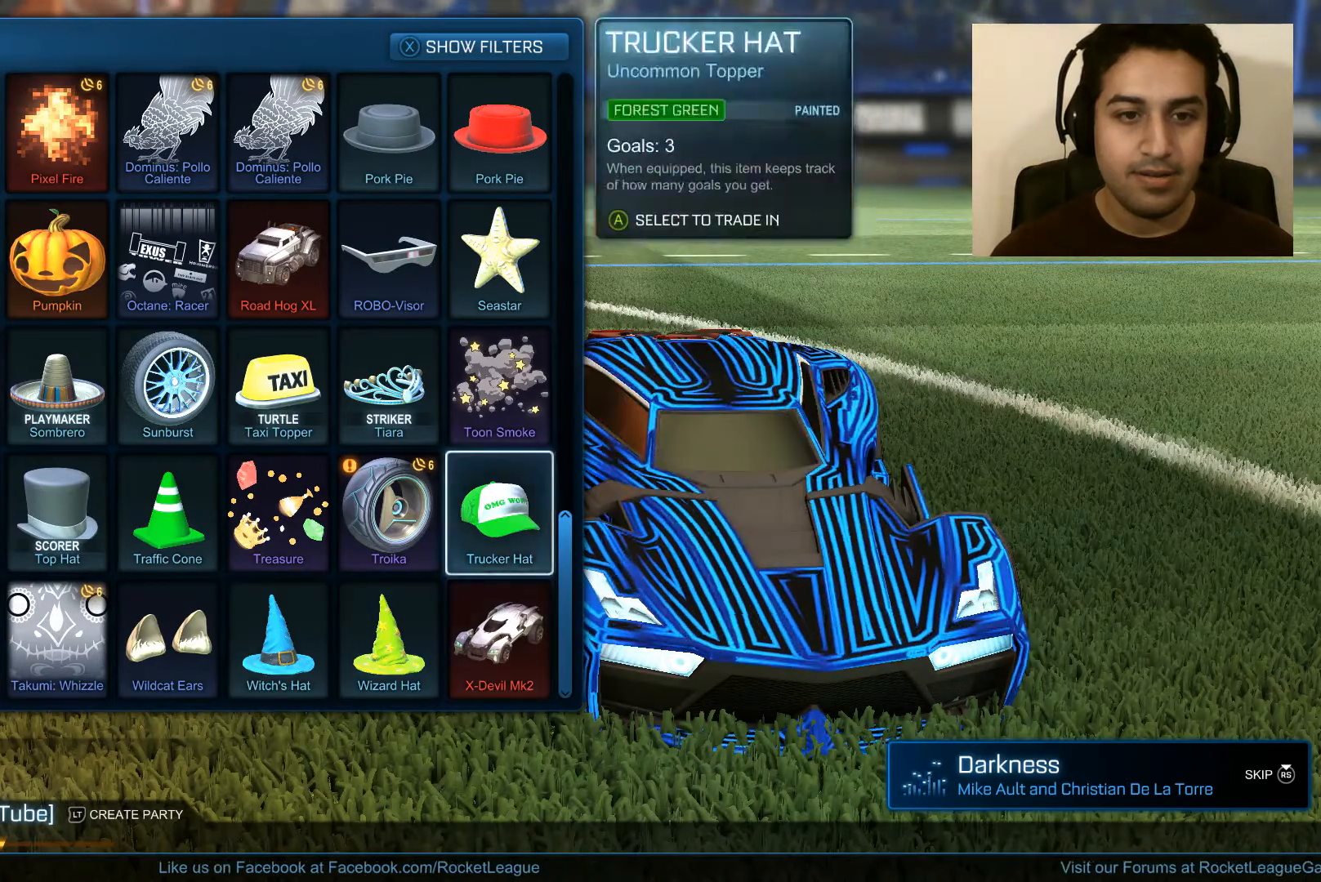
{"buttons": [], "left_stick": "left", "right_stick": "center", "events": [[367, "left_stick", "left"]]}
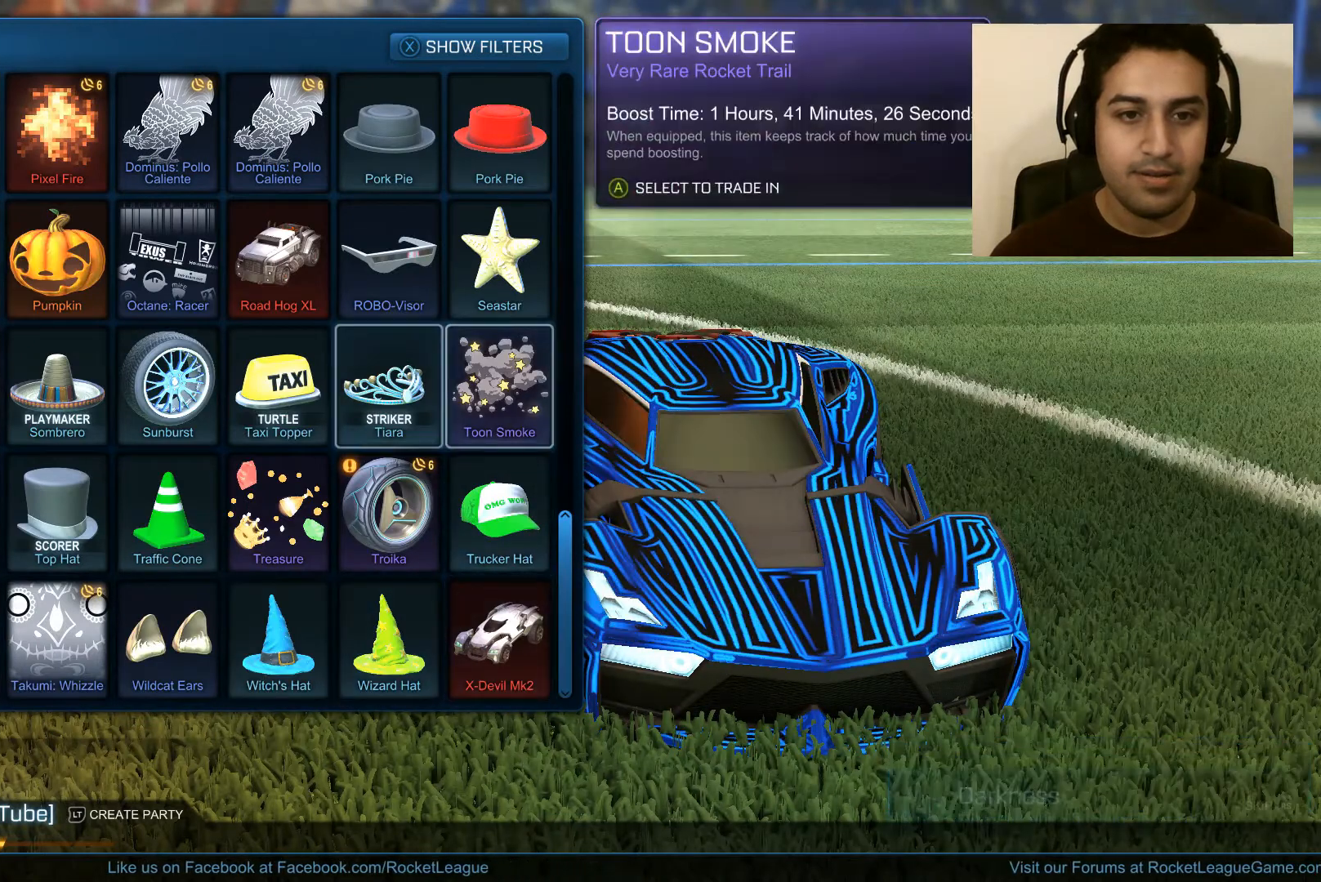
{"buttons": [], "left_stick": "left", "right_stick": "center", "events": [[67, "left_stick", "center"], [134, "left_stick", "left"], [300, "left_stick", "center"], [367, "left_stick", "left"]]}
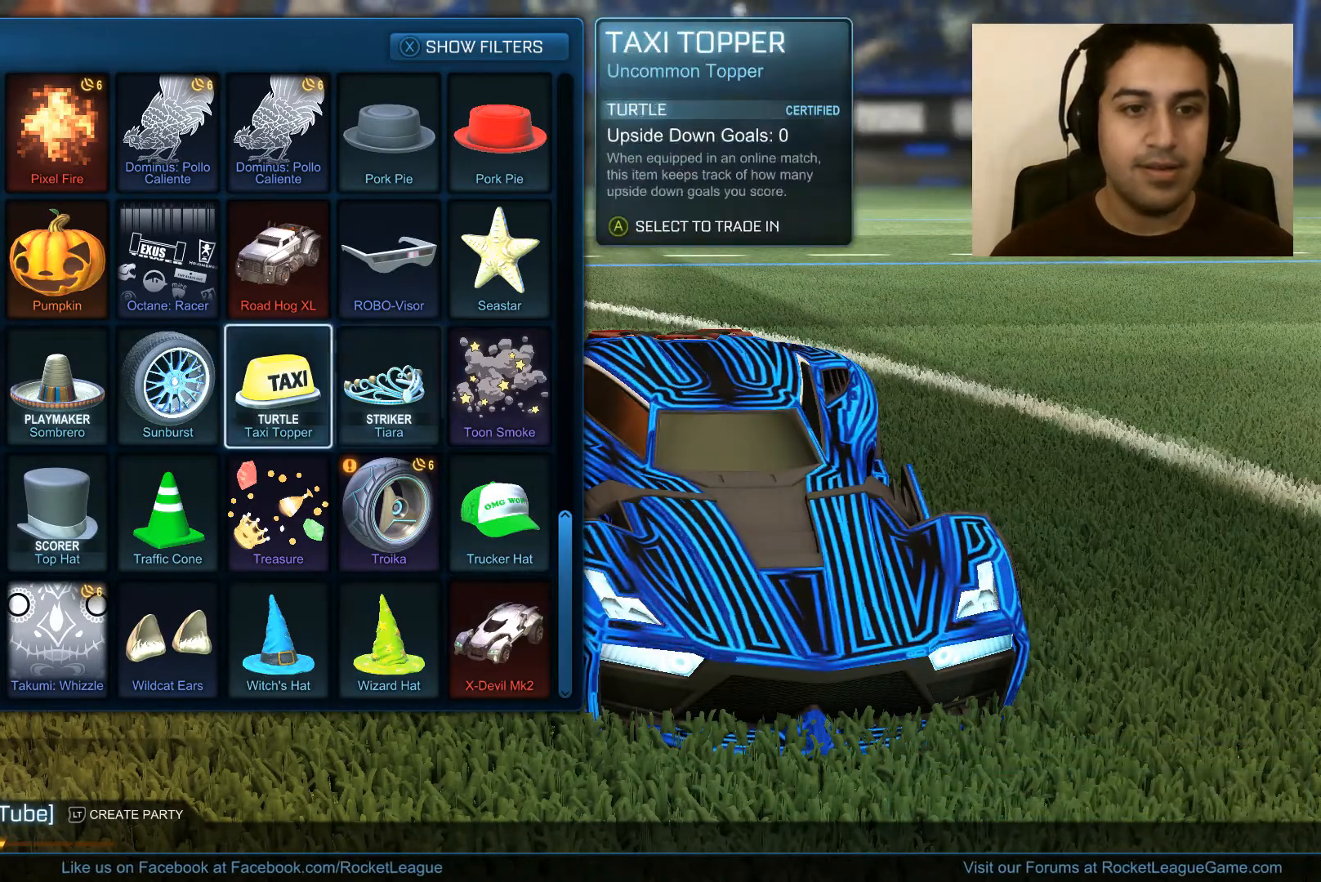
{"buttons": [], "left_stick": "center", "right_stick": "center", "events": [[433, "left_stick", "center"]]}
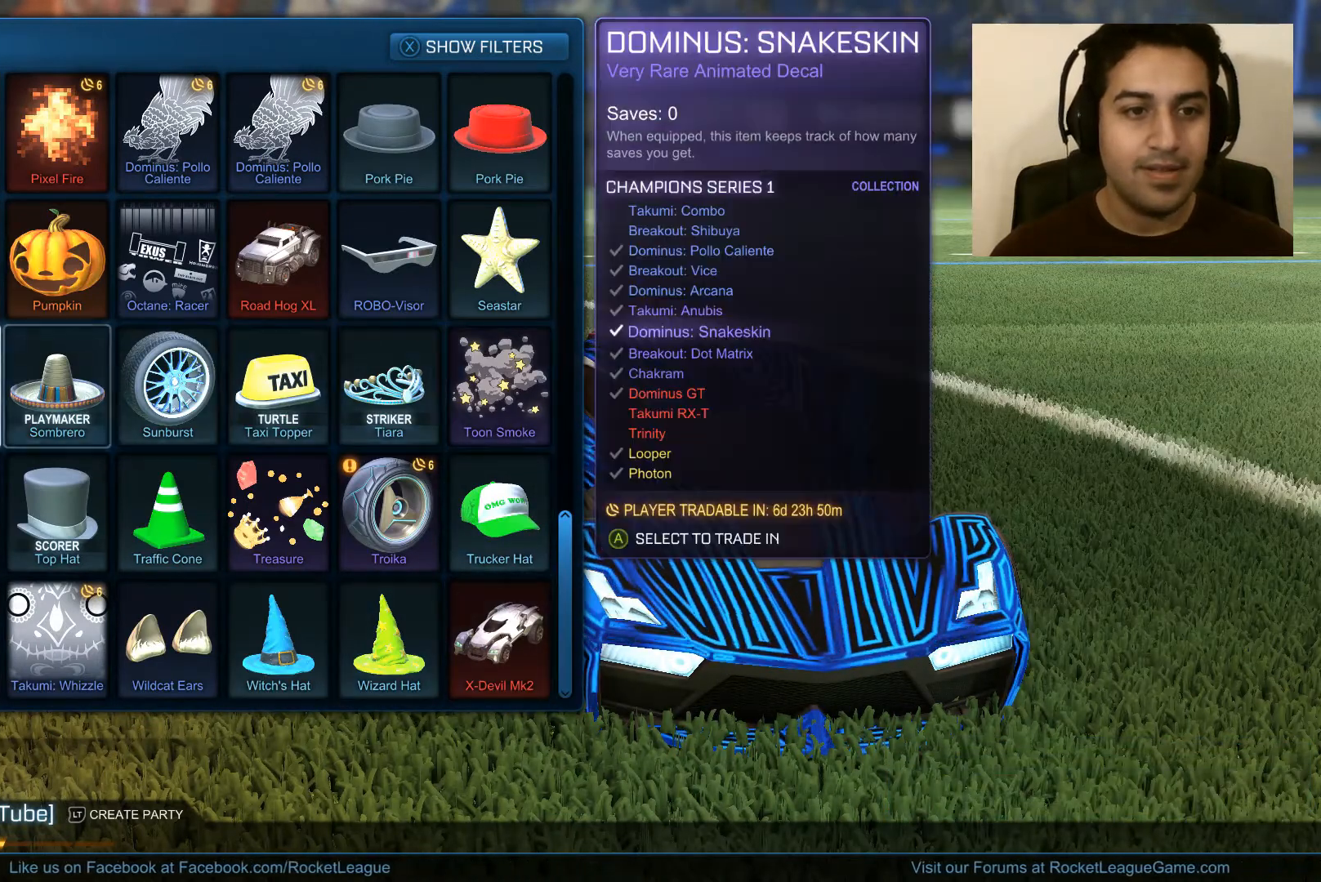
{"buttons": [], "left_stick": "center", "right_stick": "center", "events": [[67, "A", "down"], [200, "A", "up"]]}
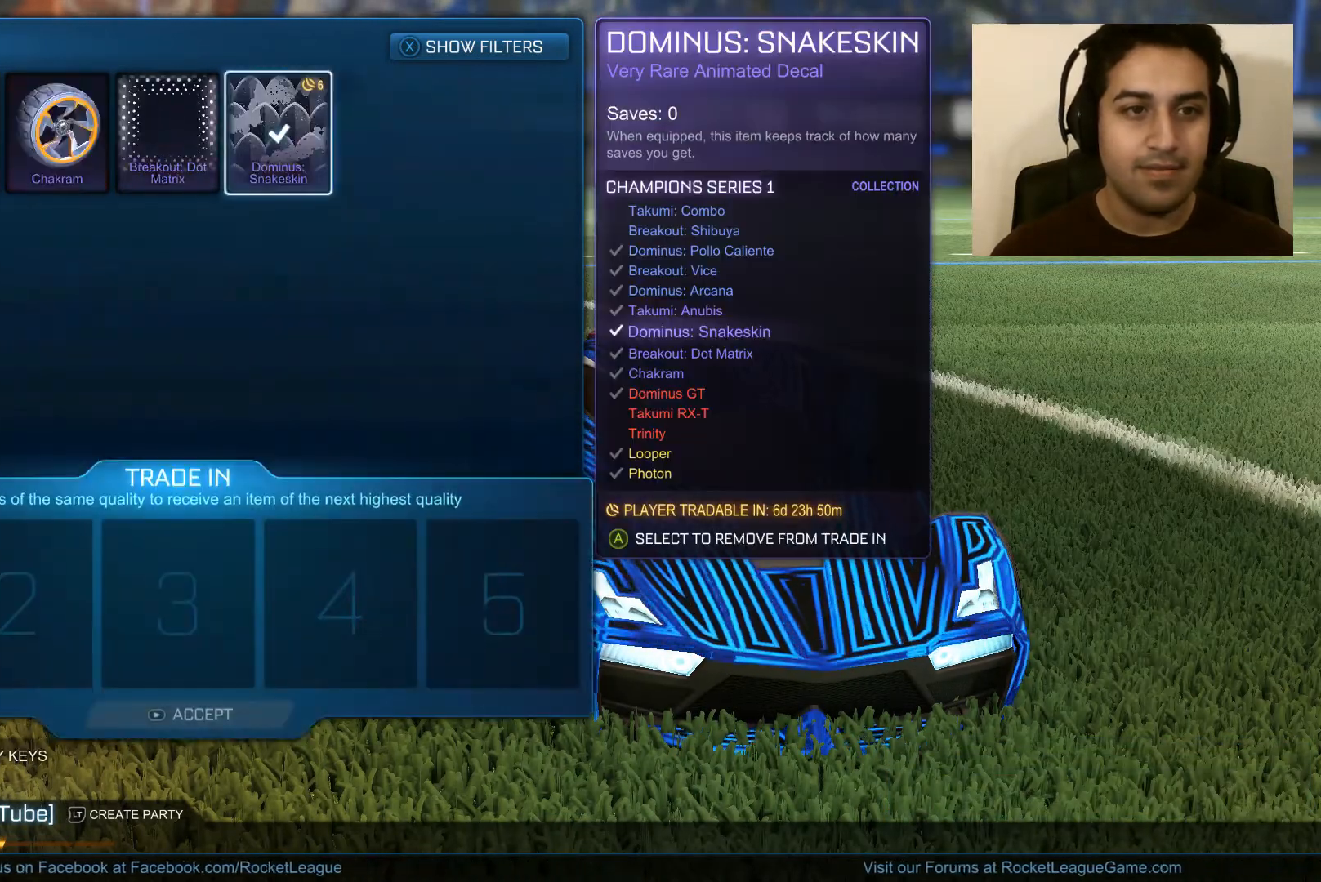
{"buttons": [], "left_stick": "center", "right_stick": "center", "events": []}
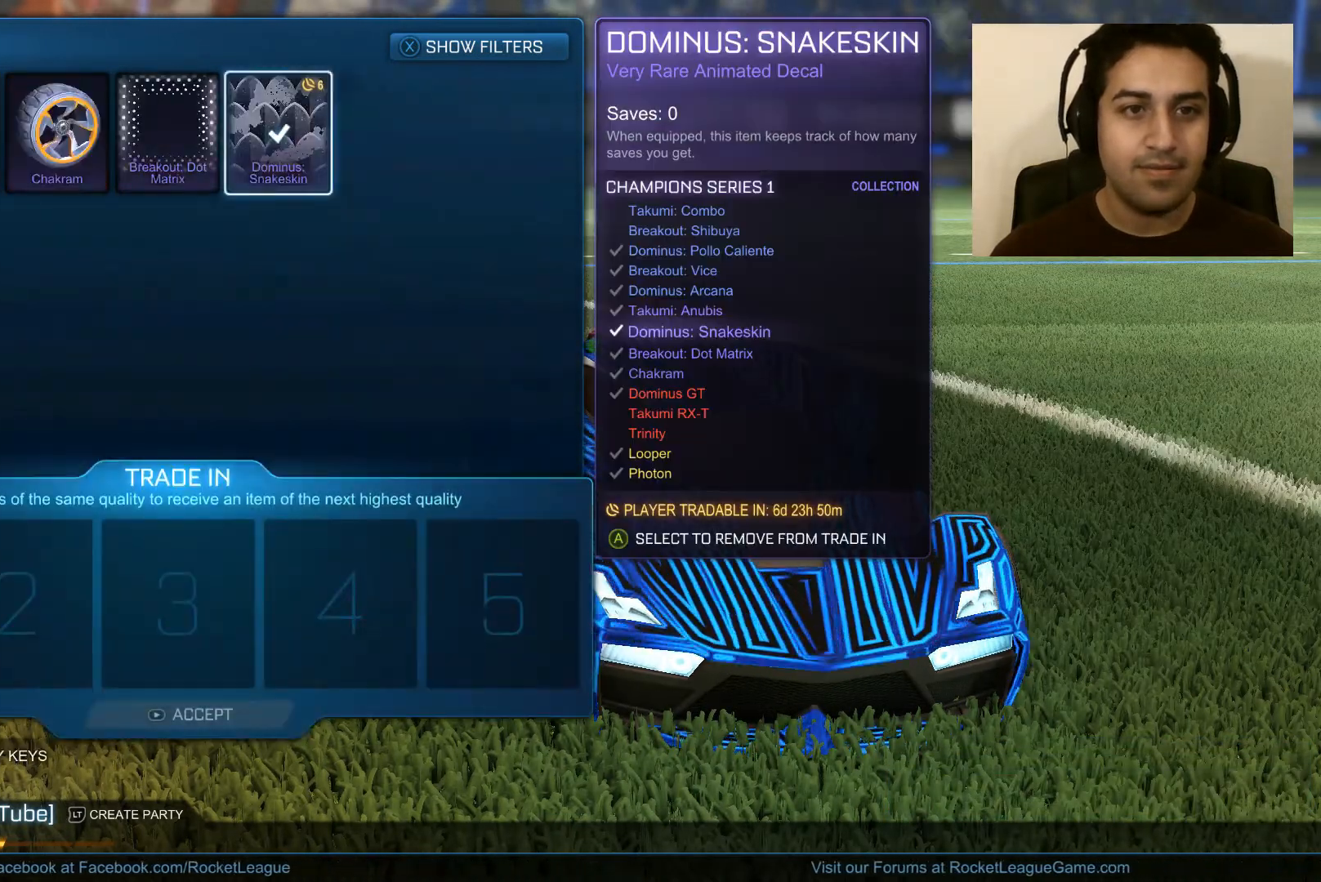
{"buttons": [], "left_stick": "left", "right_stick": "center", "events": [[67, "A", "down"], [200, "A", "up"], [401, "left_stick", "left"]]}
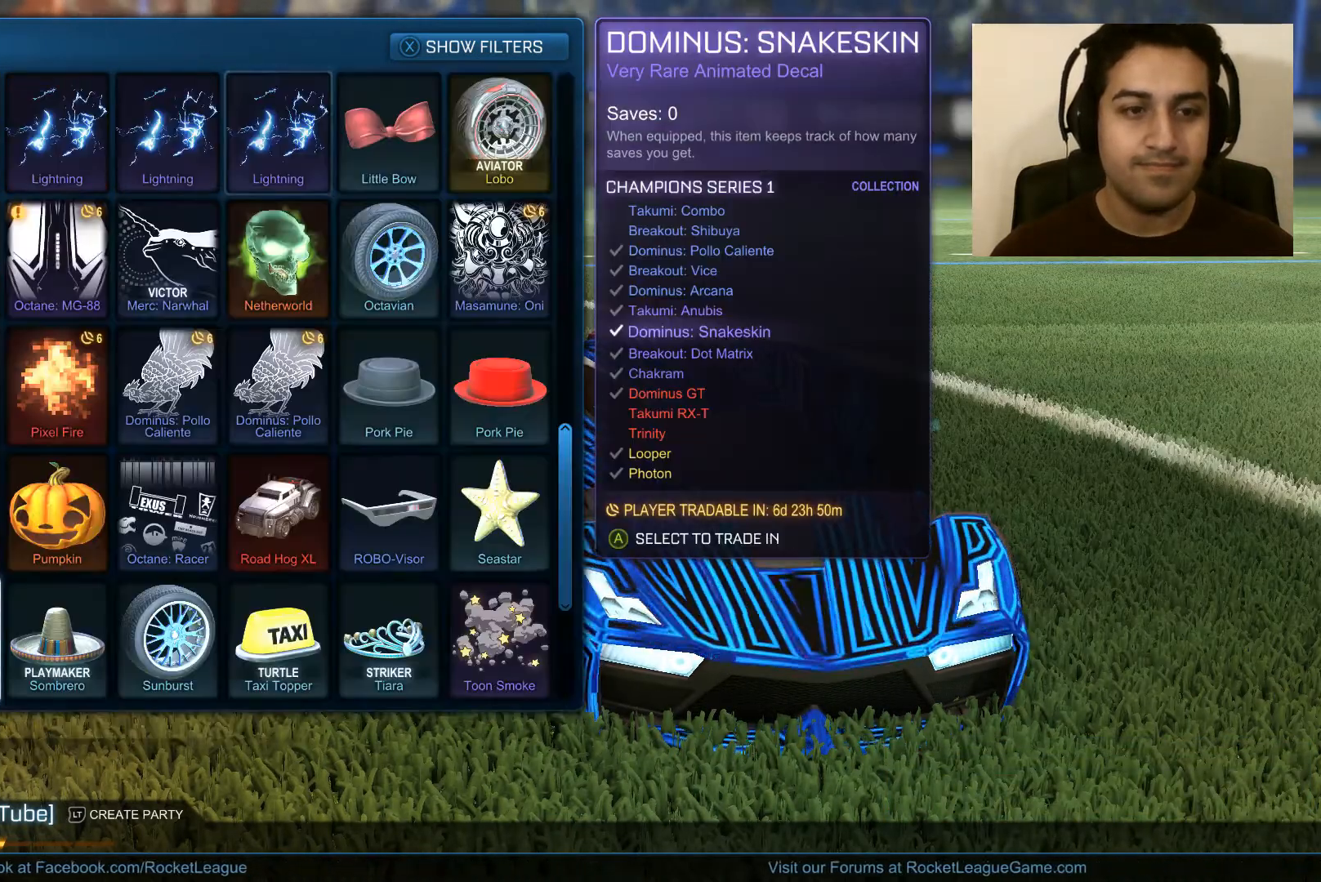
{"buttons": [], "left_stick": "center", "right_stick": "center", "events": [[100, "left_stick", "center"], [300, "A", "down"], [367, "A", "up"]]}
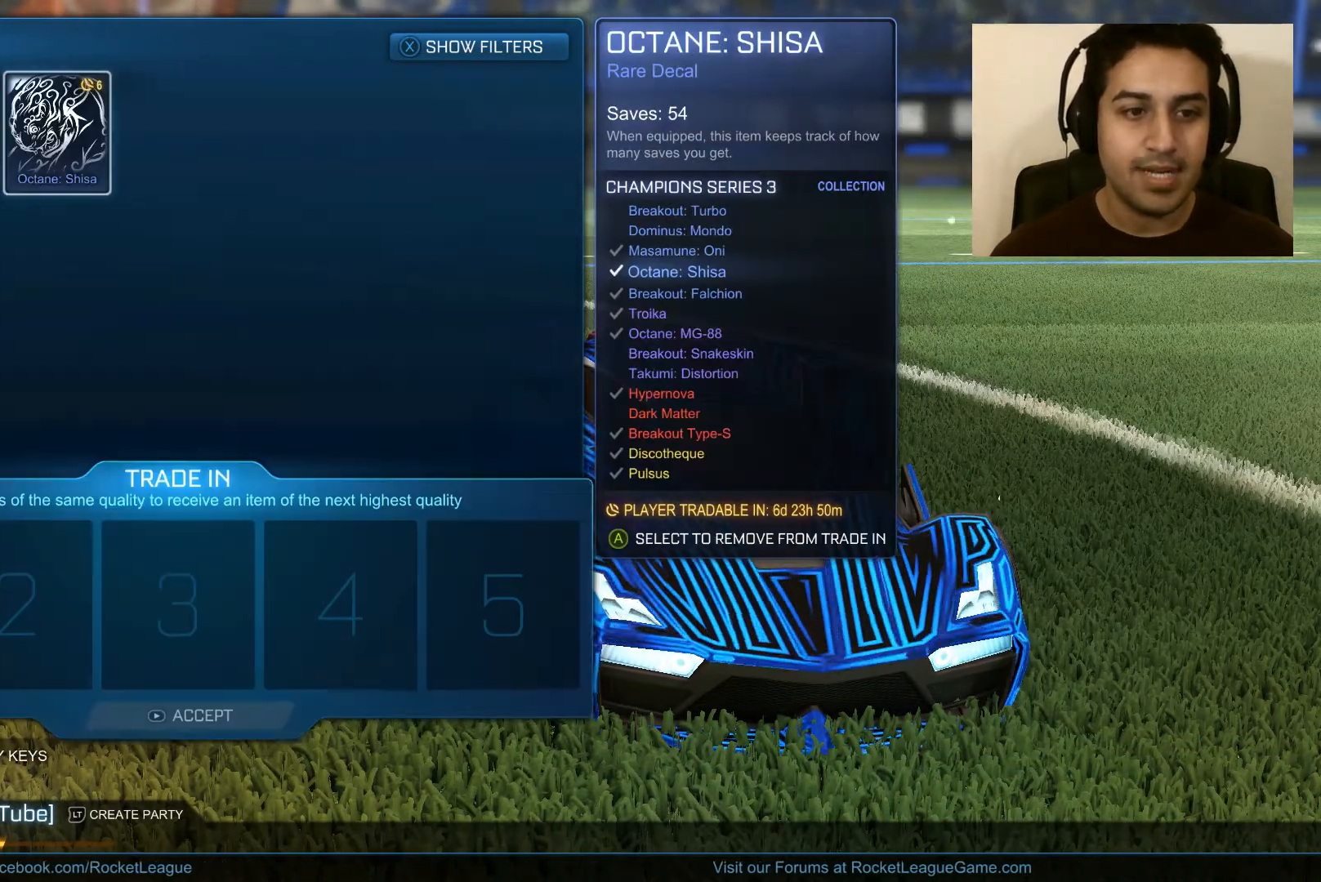
{"buttons": [], "left_stick": "center", "right_stick": "center", "events": []}
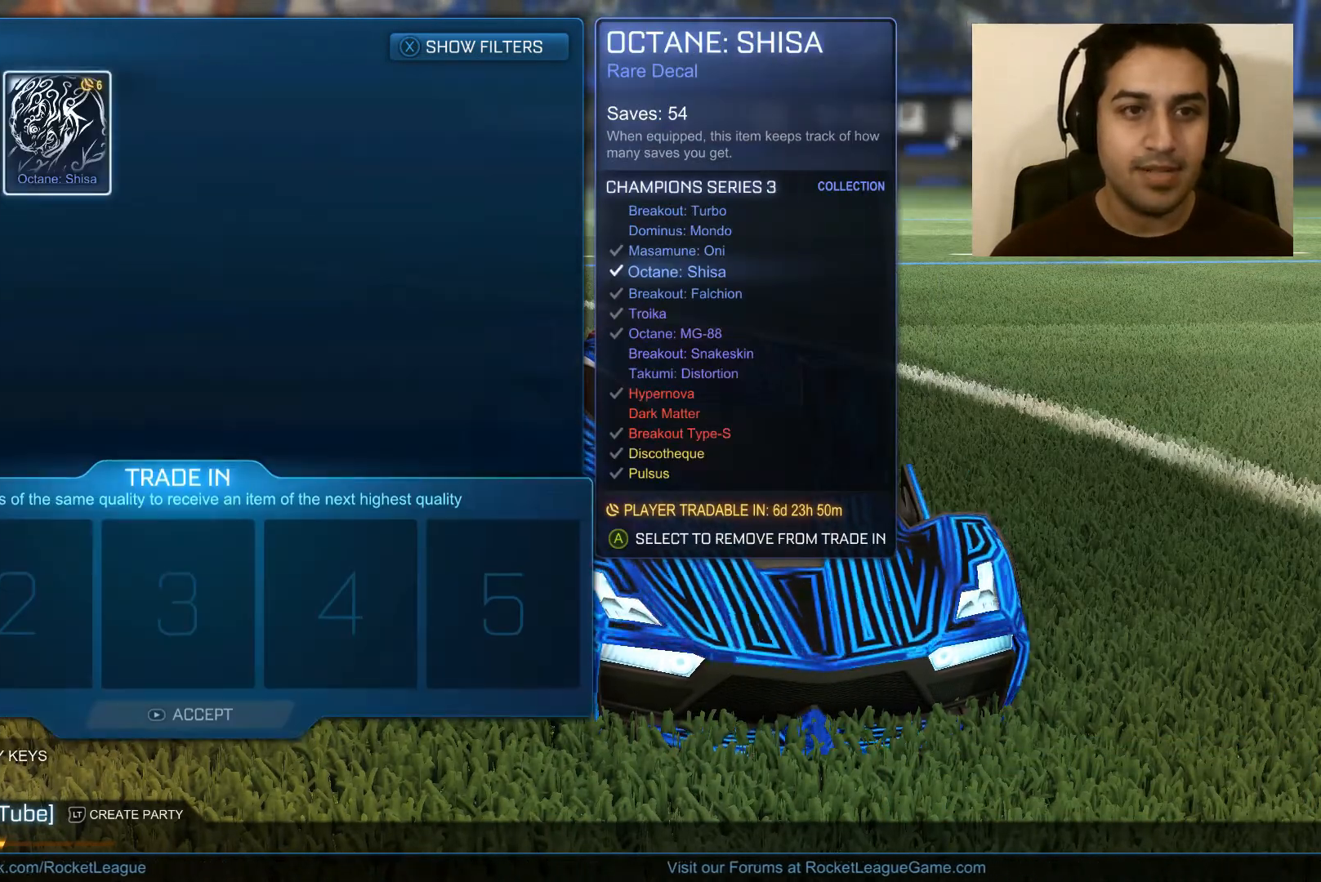
{"buttons": [], "left_stick": "center", "right_stick": "center", "events": [[300, "A", "down"], [433, "A", "up"]]}
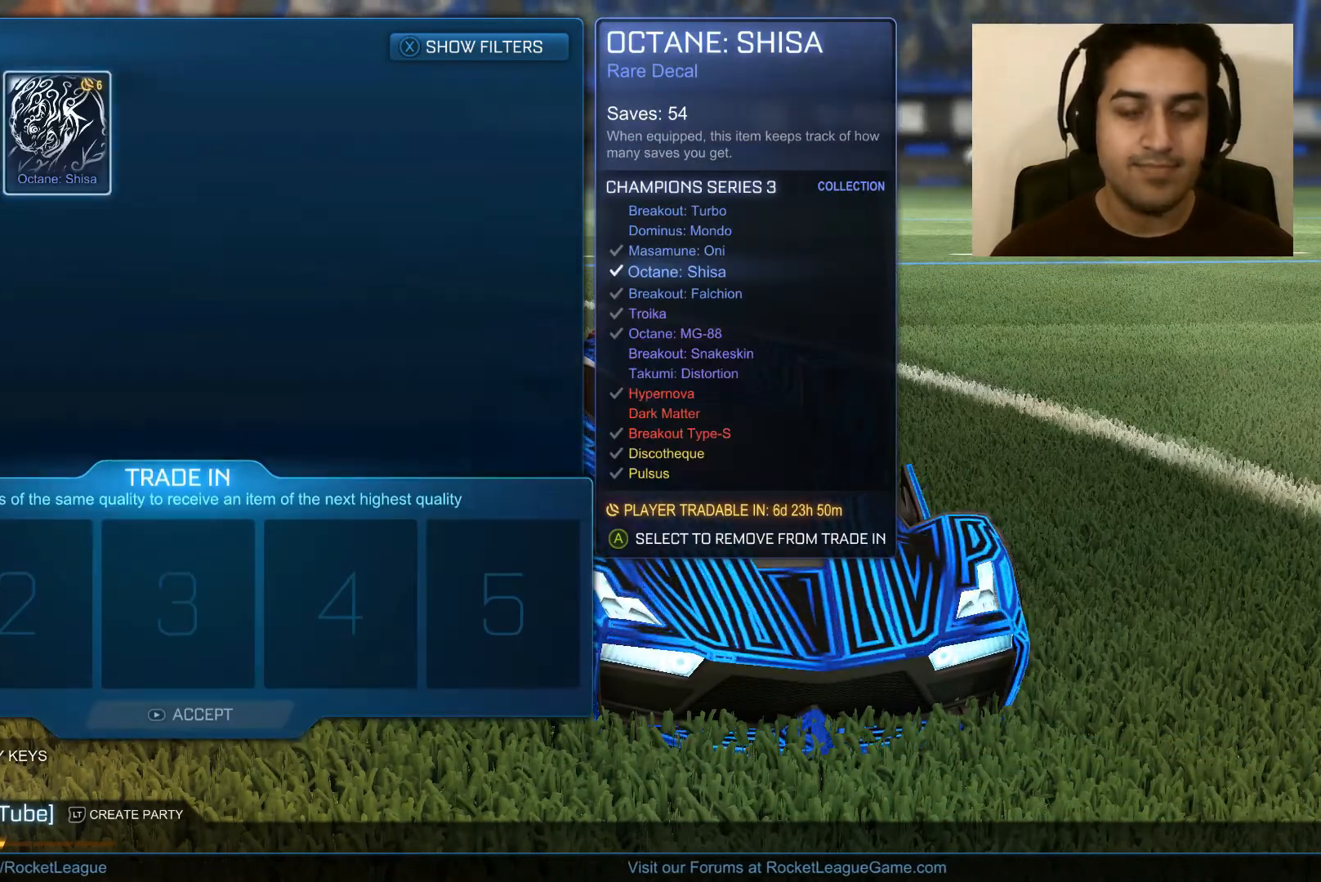
{"buttons": [], "left_stick": "up", "right_stick": "center", "events": [[467, "left_stick", "up"]]}
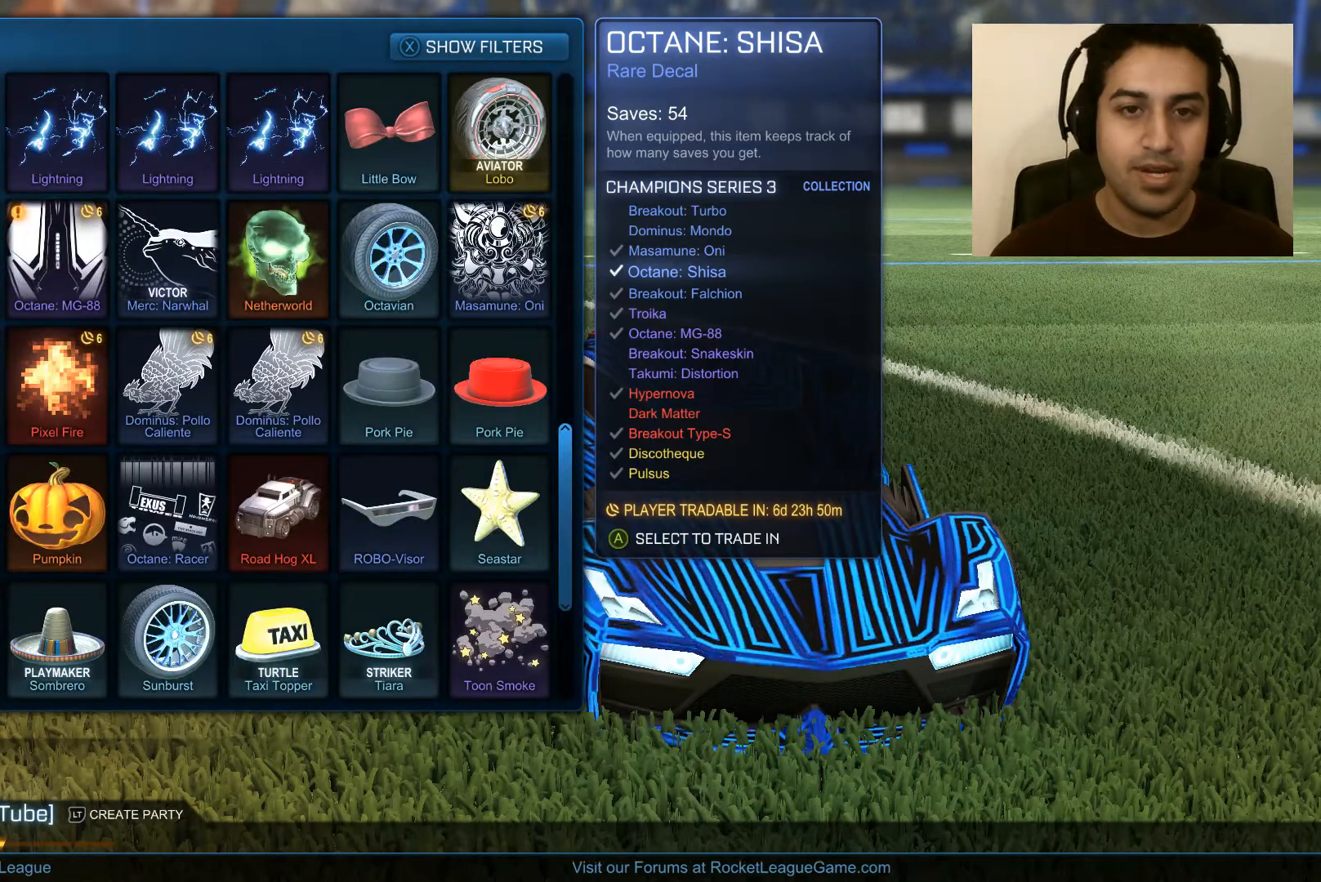
{"buttons": [], "left_stick": "up", "right_stick": "center", "events": []}
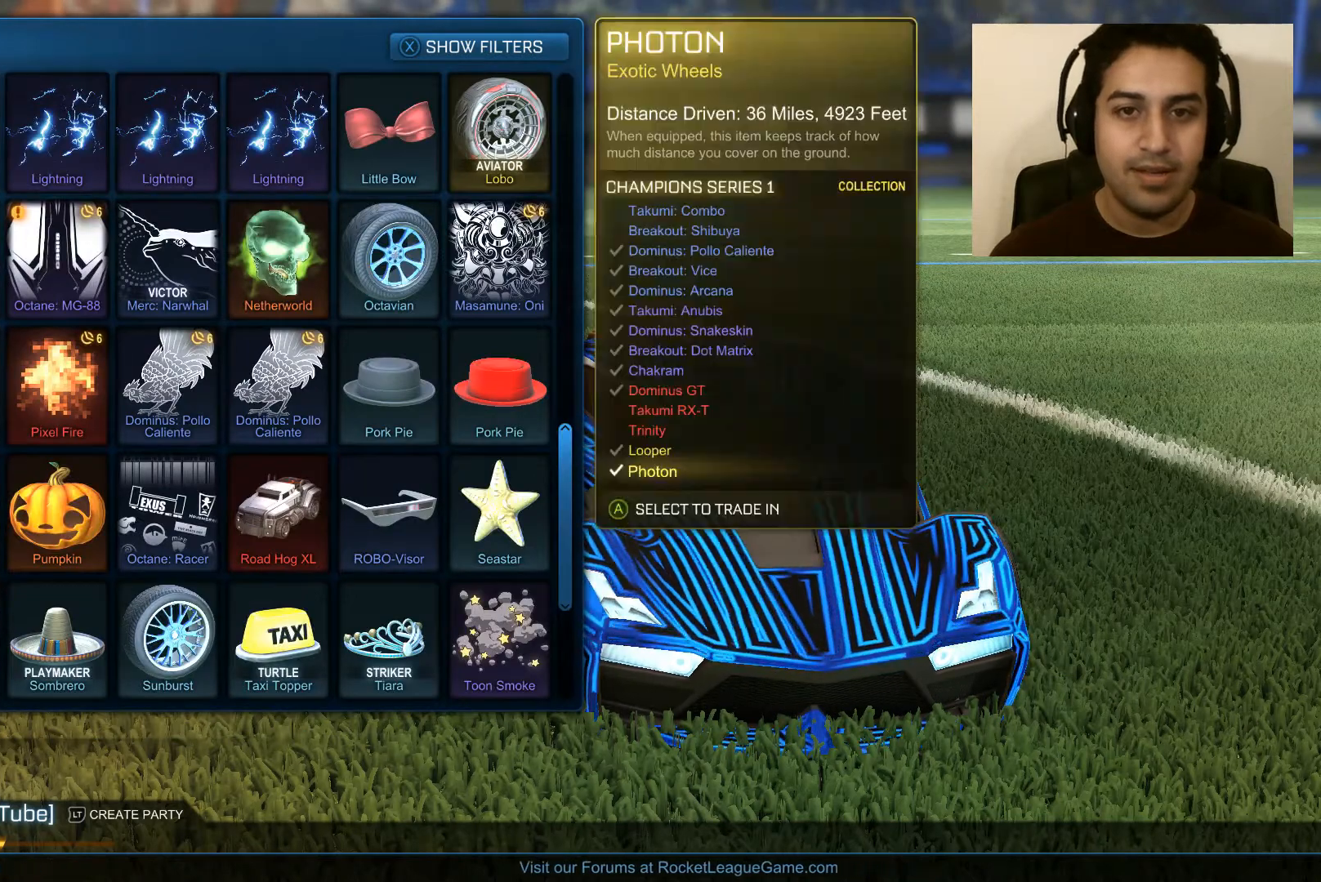
{"buttons": [], "left_stick": "right", "right_stick": "center", "events": [[200, "left_stick", "right"]]}
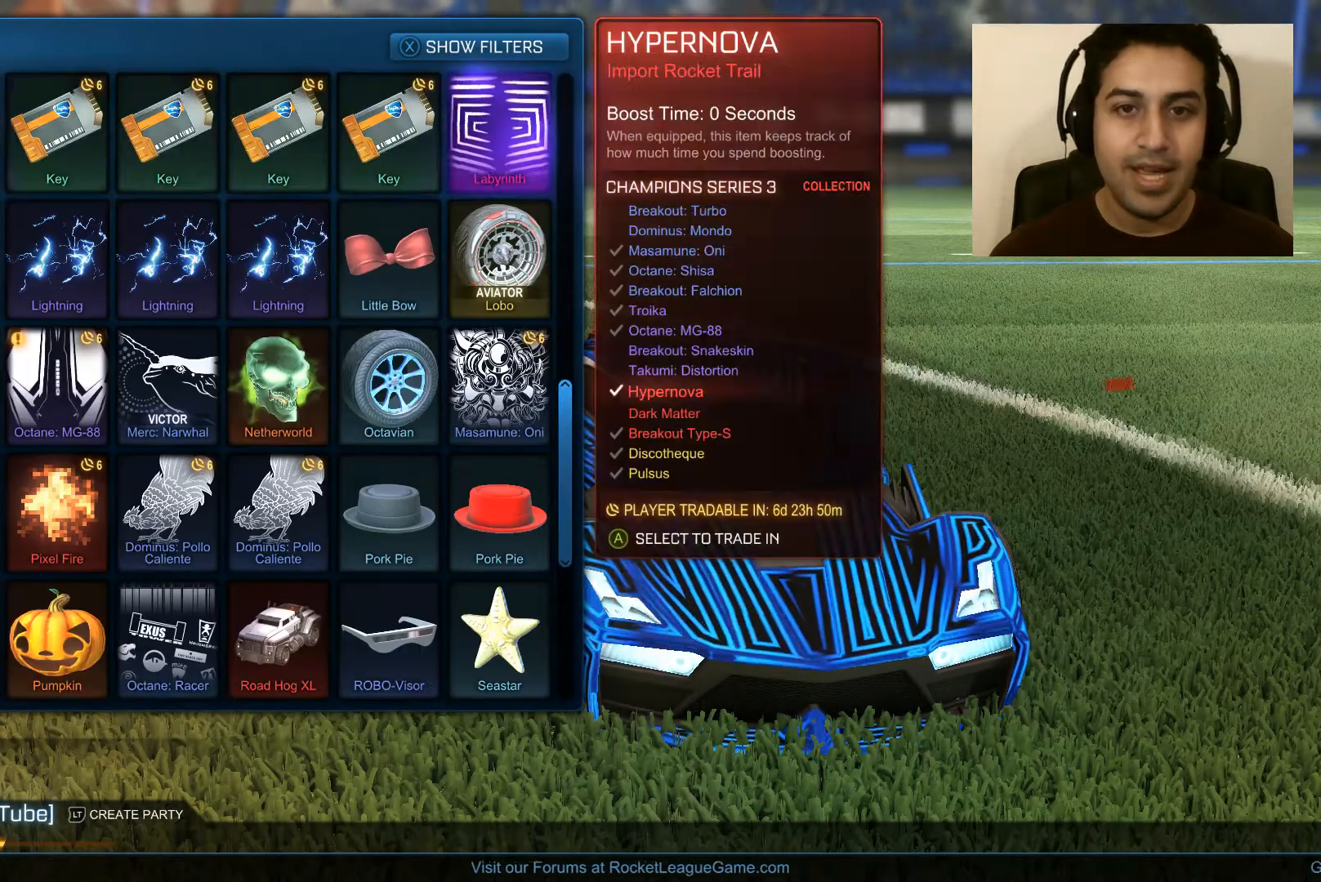
{"buttons": [], "left_stick": "right", "right_stick": "center", "events": []}
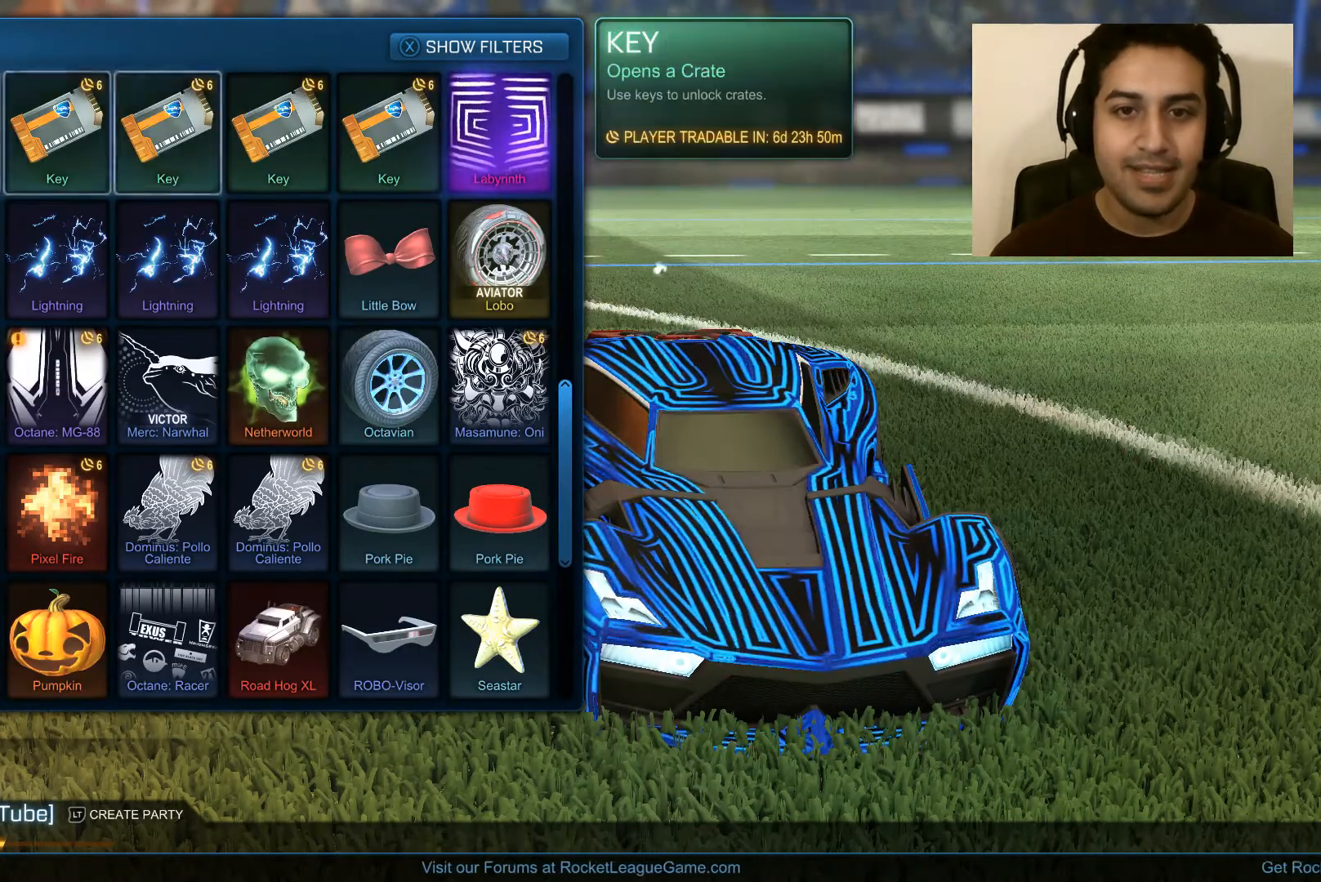
{"buttons": [], "left_stick": "center", "right_stick": "center", "events": [[100, "left_stick", "center"], [200, "left_stick", "down"], [434, "left_stick", "center"]]}
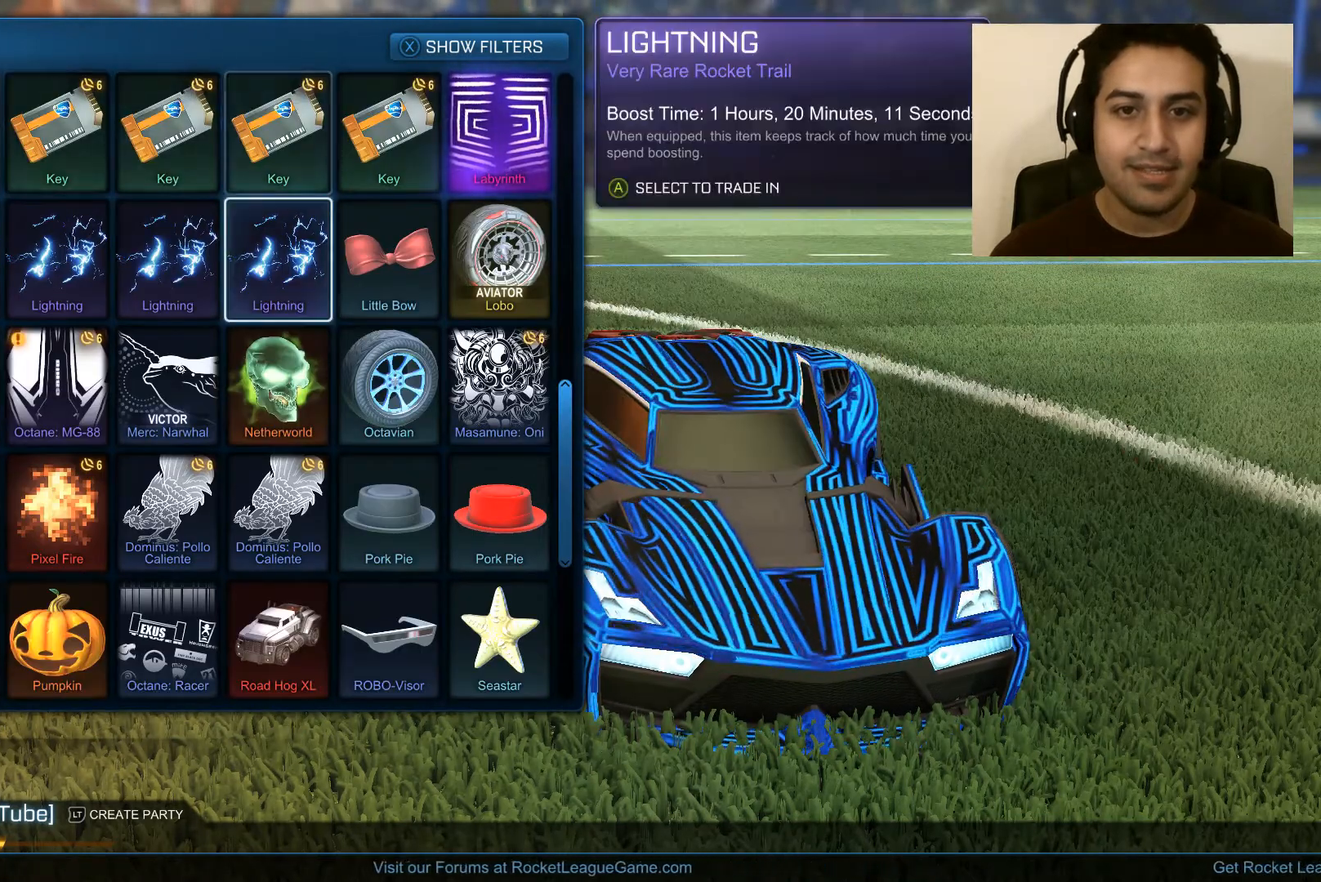
{"buttons": [], "left_stick": "center", "right_stick": "center", "events": []}
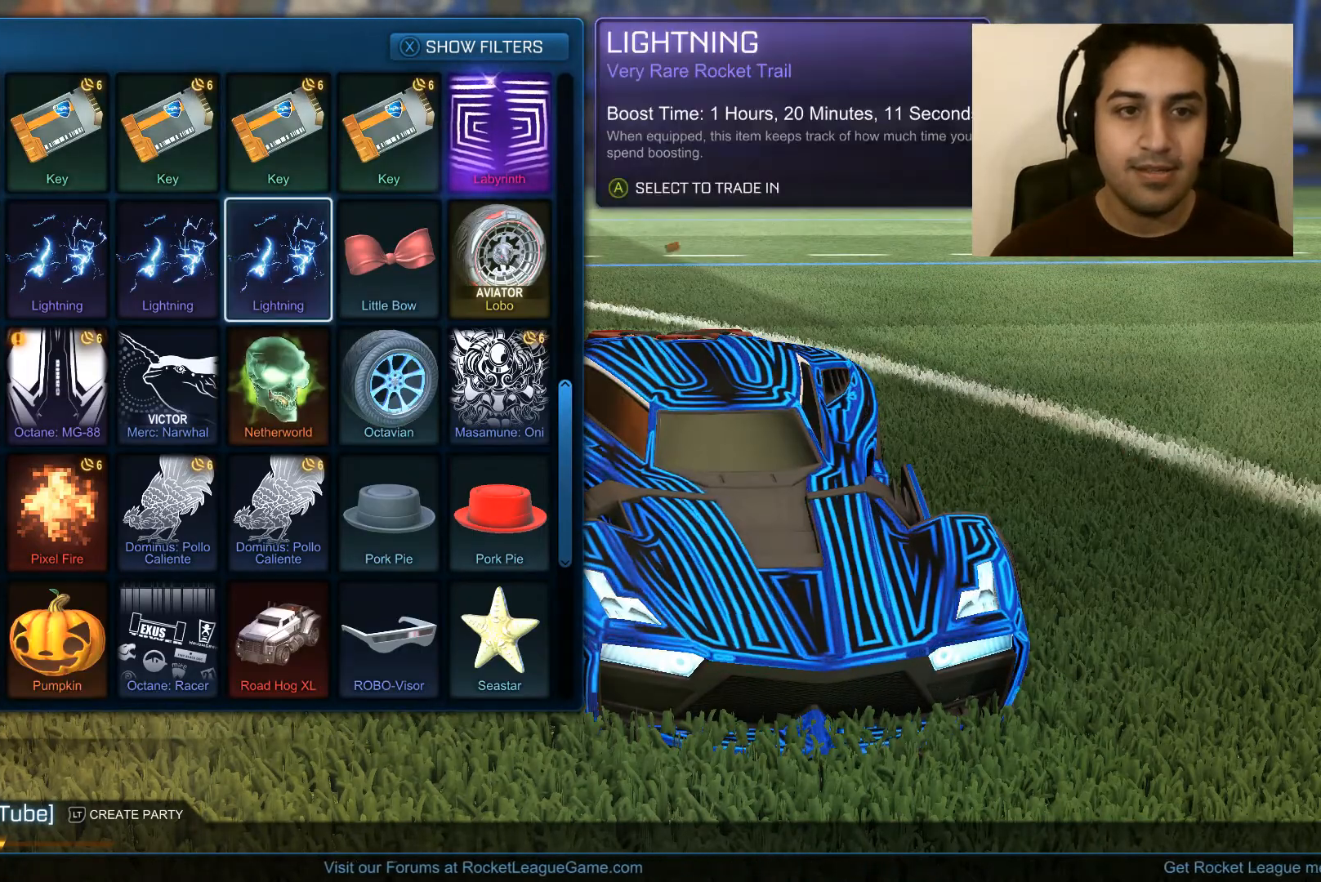
{"buttons": [], "left_stick": "center", "right_stick": "center", "events": []}